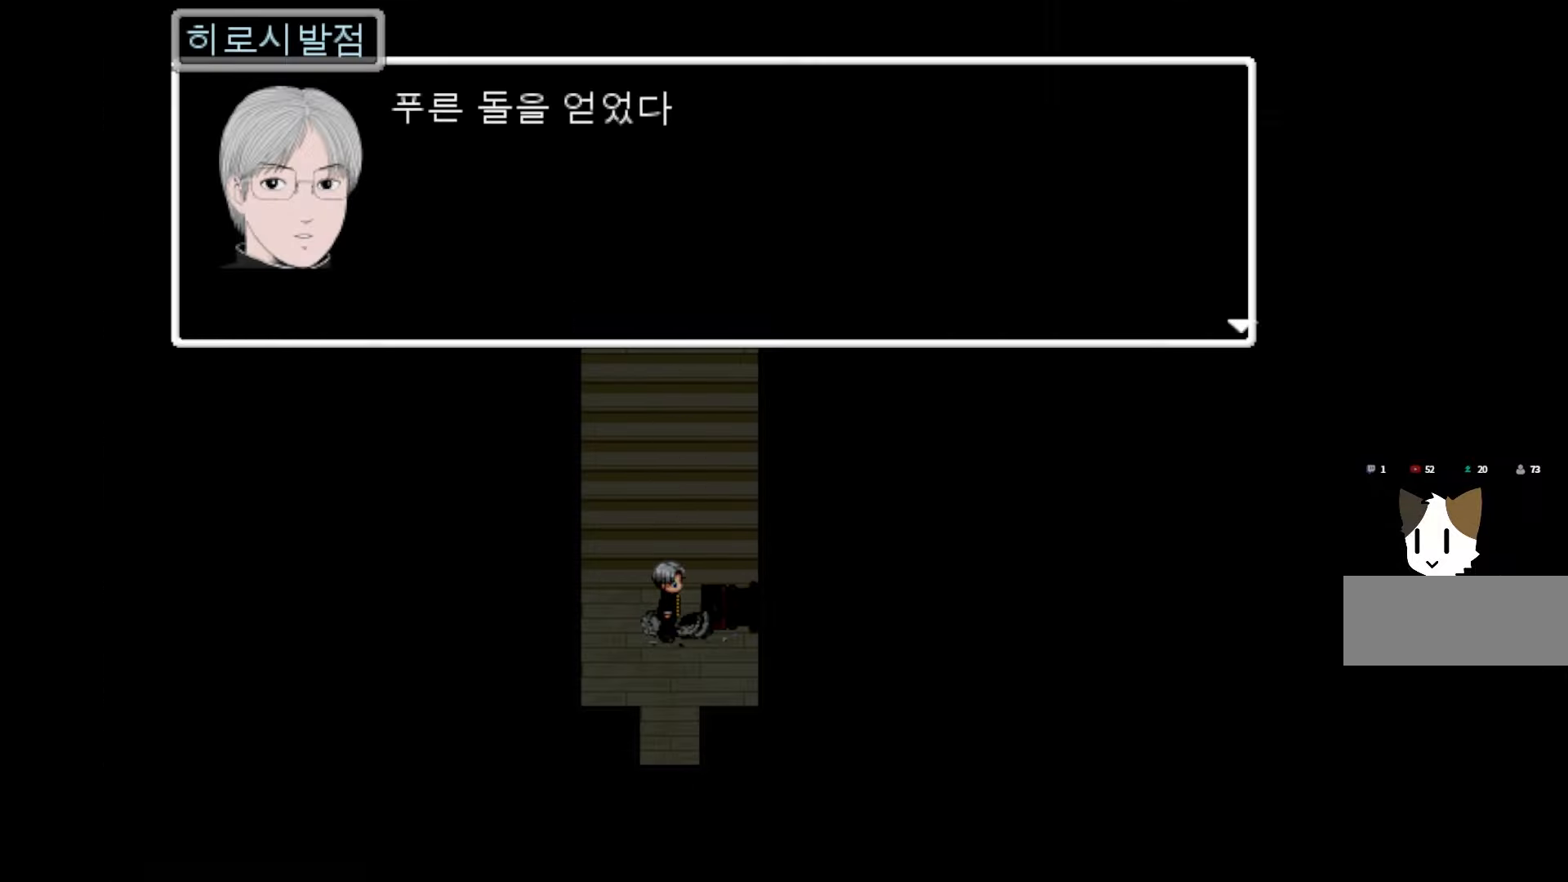
Gameplay with keyboard and mouse; each line is a JSON object with the keys and mouse buttons held at the frame after it. "events" lists presses ("down") and releases ("up") of "1", "2", "3", "4", "5", "6", "7", "a", "d", "e", "q", "r", "s", "space", "w" and "mouse_left" between this image and that frame as [ms after this image, input, new state], when the widget could be followed in between. "mouse_left" = the "left" button of the "mouse" list. No other keys are recorded. Not read: mouse_move.
{"keys": [], "mouse": [], "events": [[333, "space", "down"], [483, "space", "up"]]}
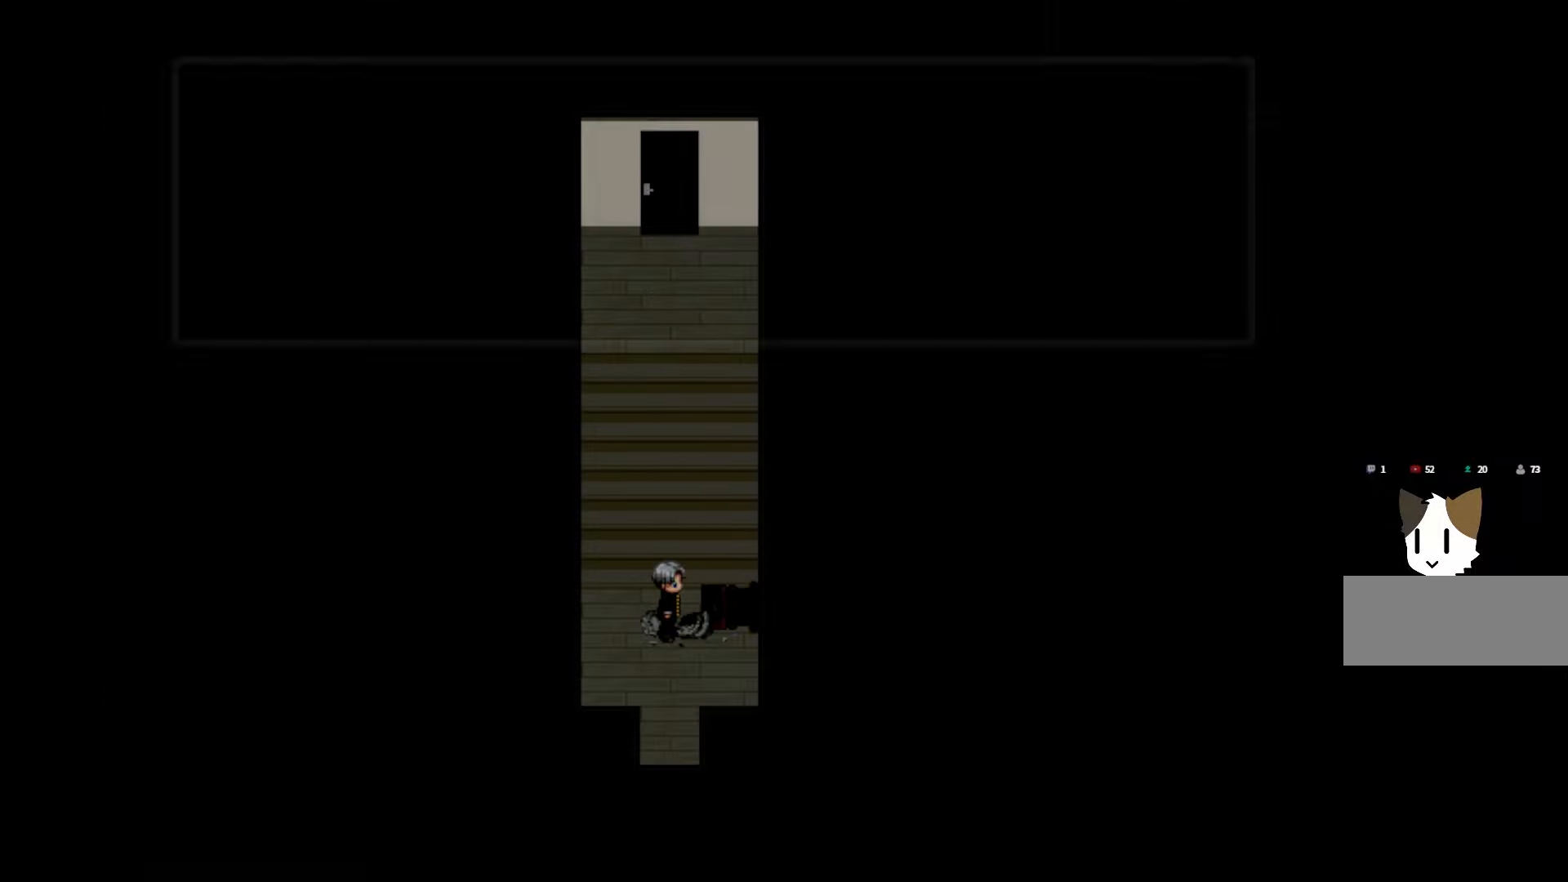
{"keys": [], "mouse": [], "events": [[83, "space", "down"], [217, "space", "up"]]}
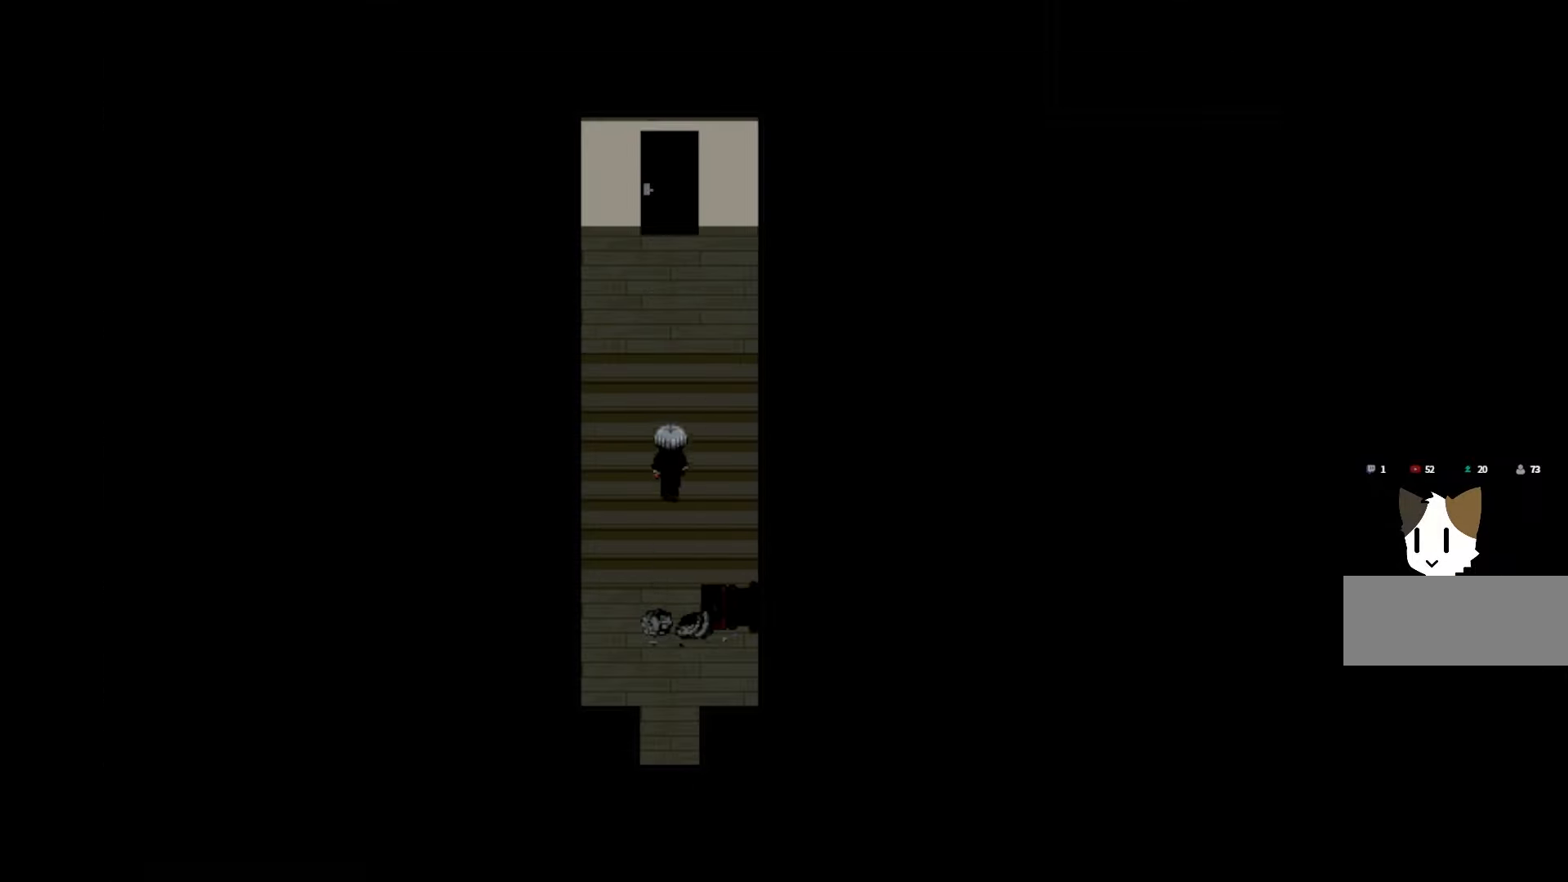
{"keys": [], "mouse": [], "events": []}
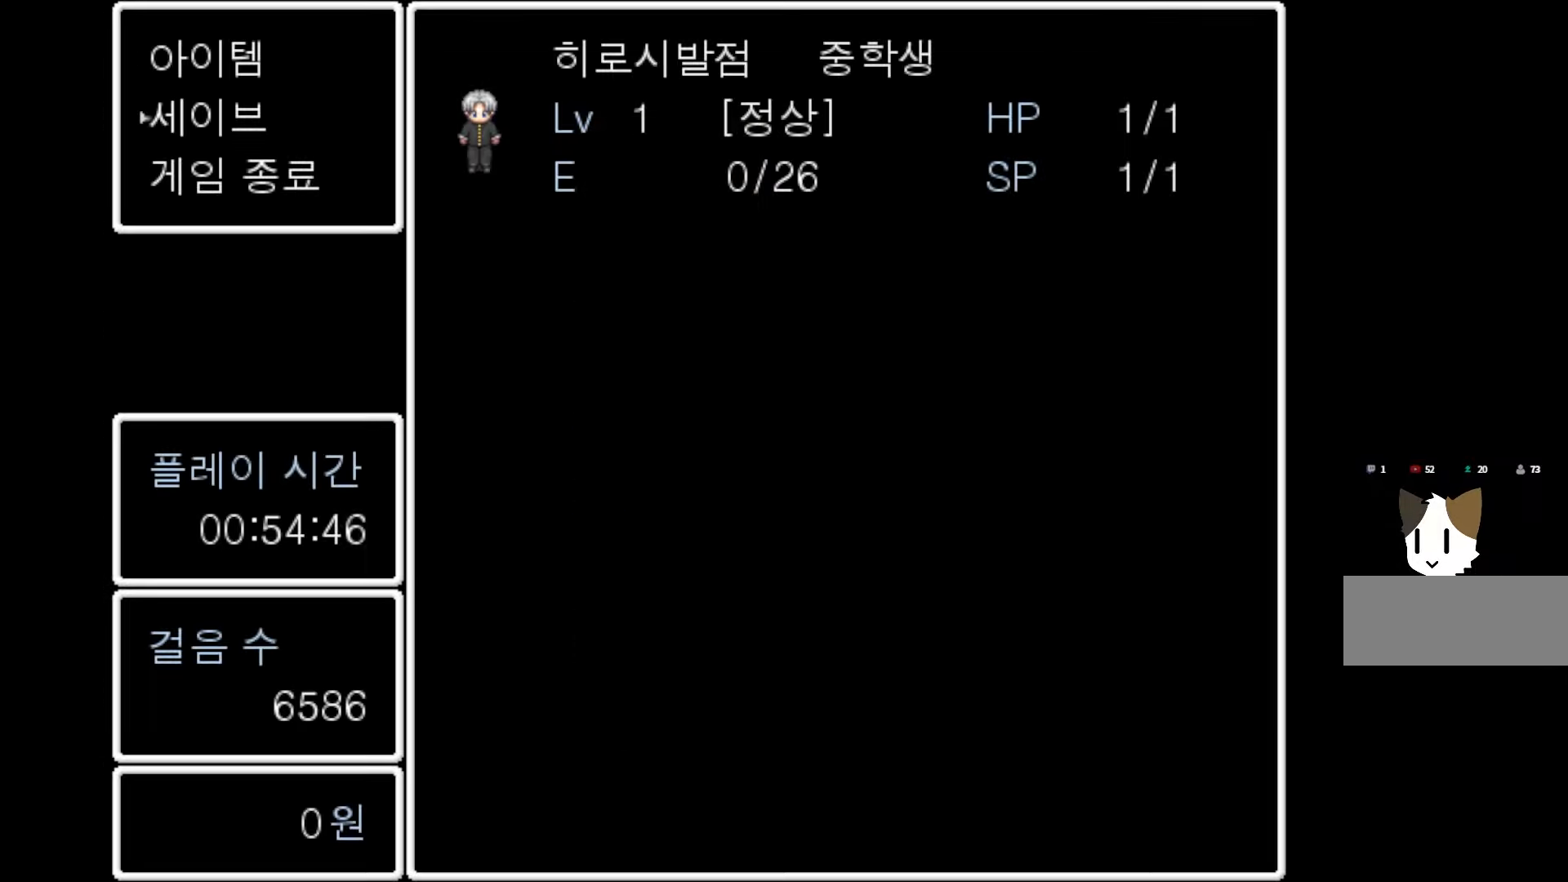
{"keys": [], "mouse": [], "events": [[17, "space", "down"], [150, "space", "up"]]}
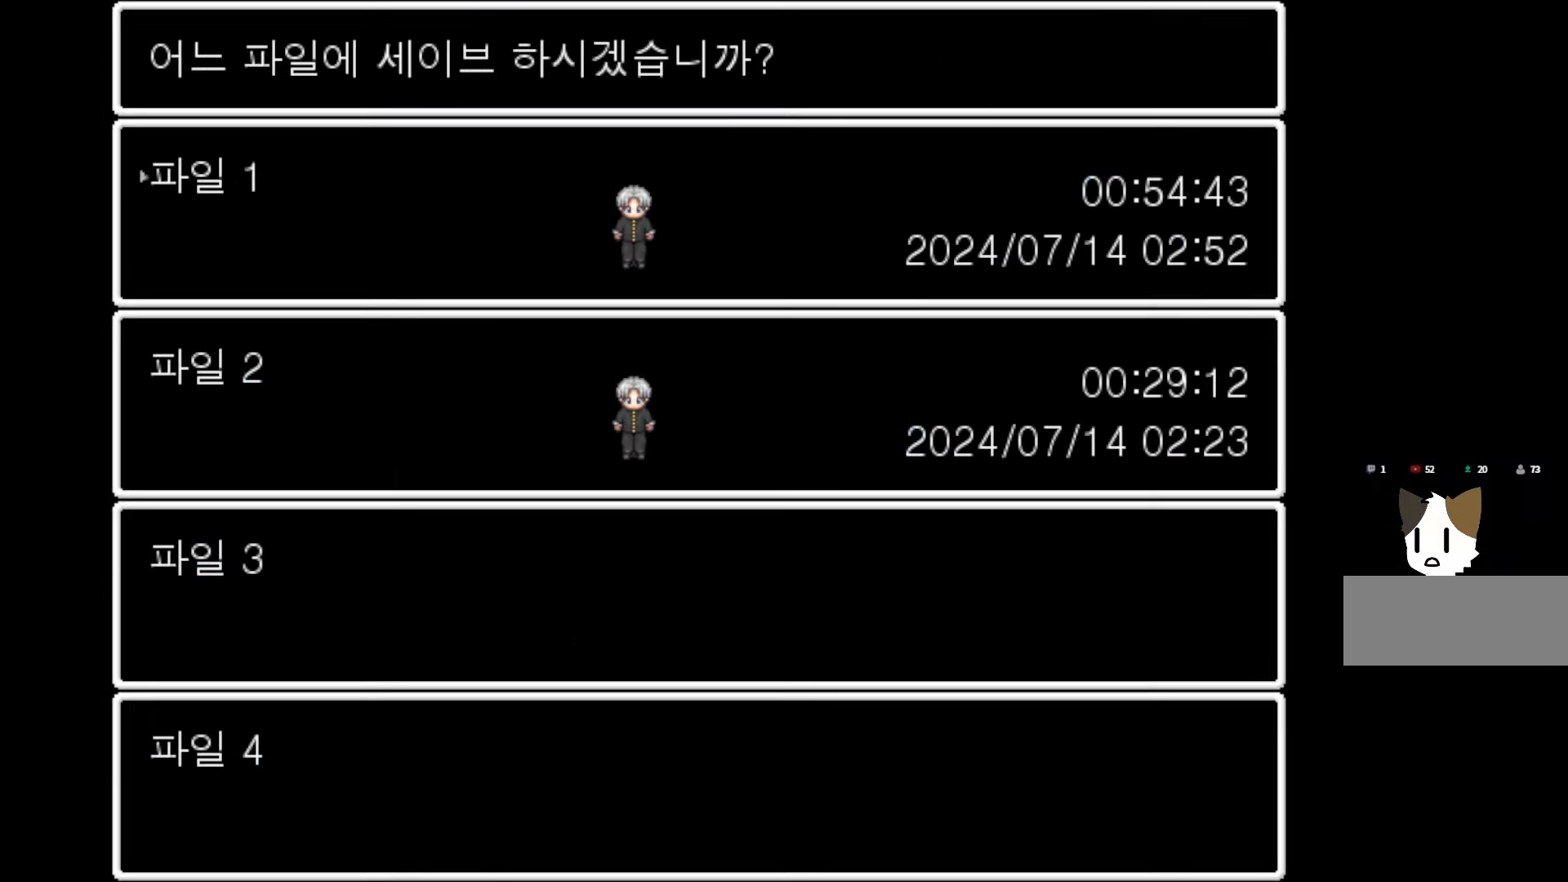
{"keys": [], "mouse": [], "events": [[67, "space", "down"], [217, "space", "up"]]}
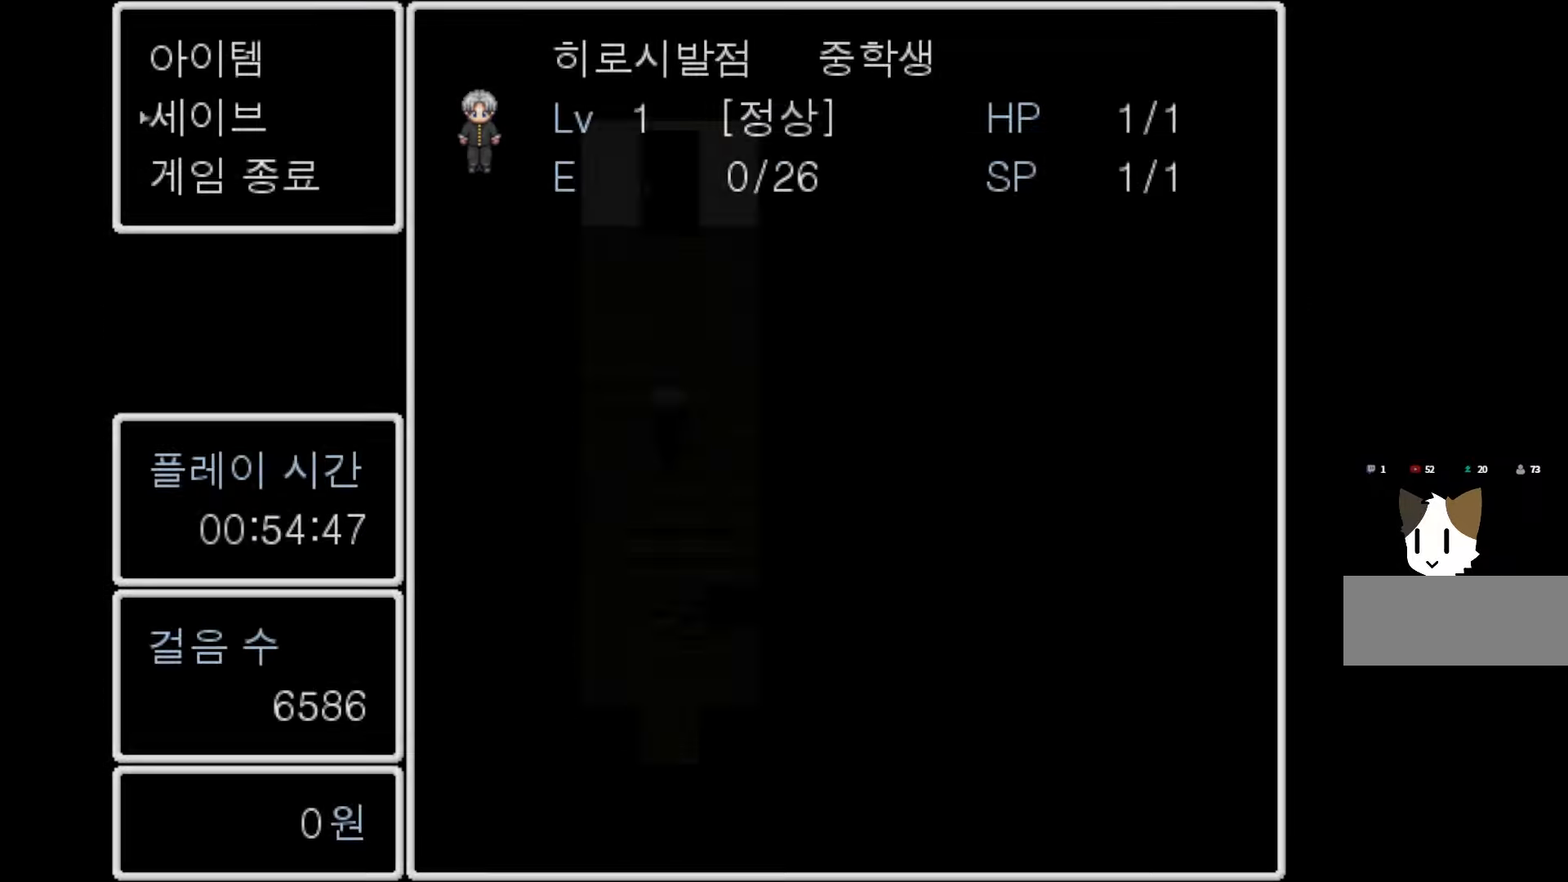
{"keys": [], "mouse": [], "events": []}
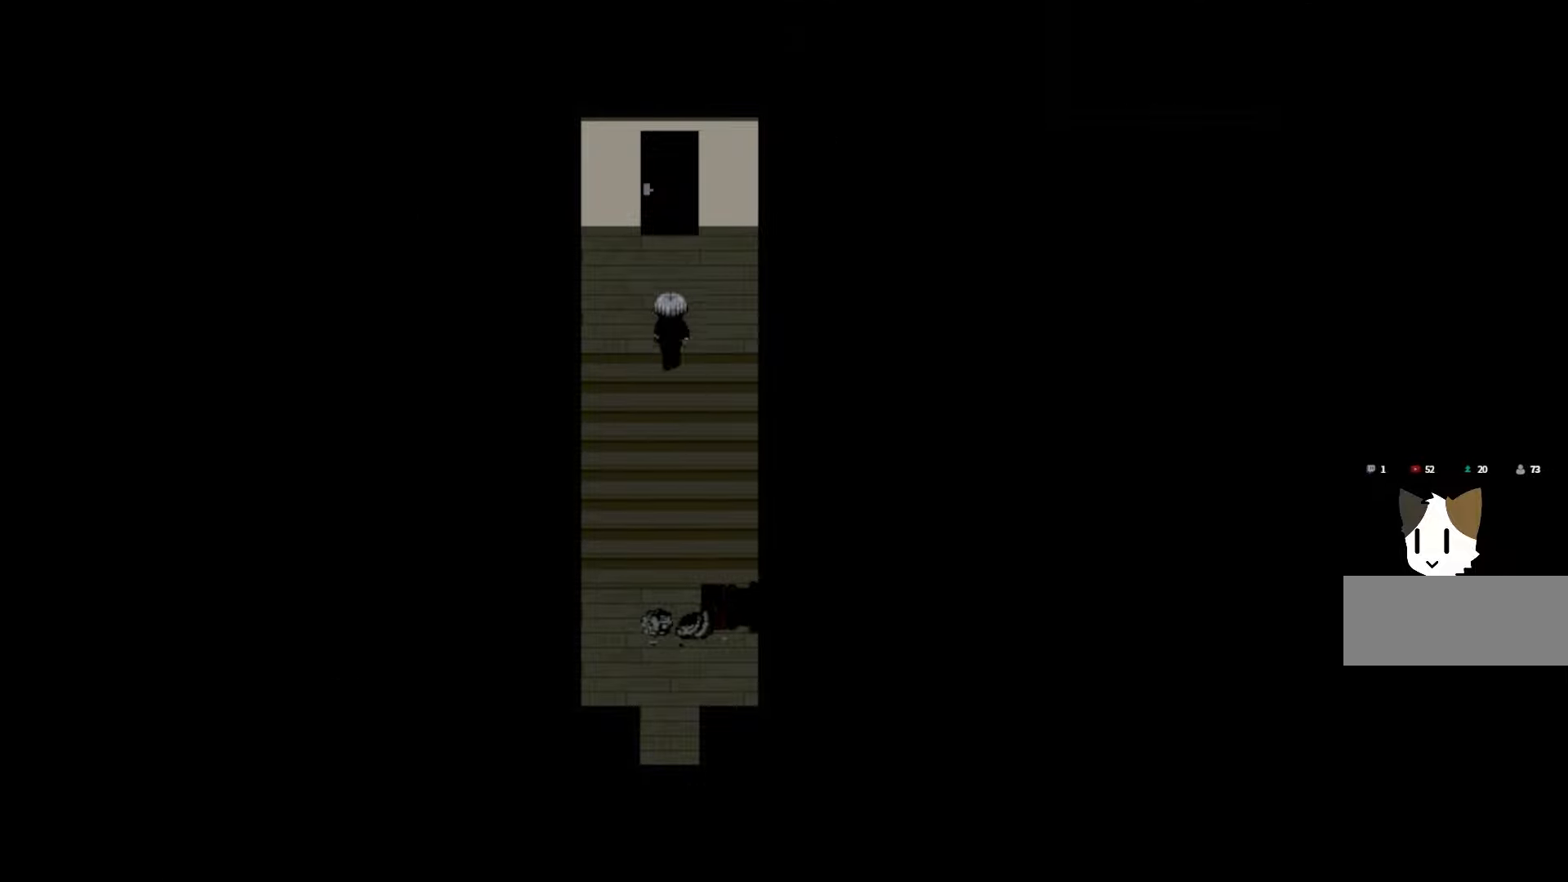
{"keys": [], "mouse": [], "events": []}
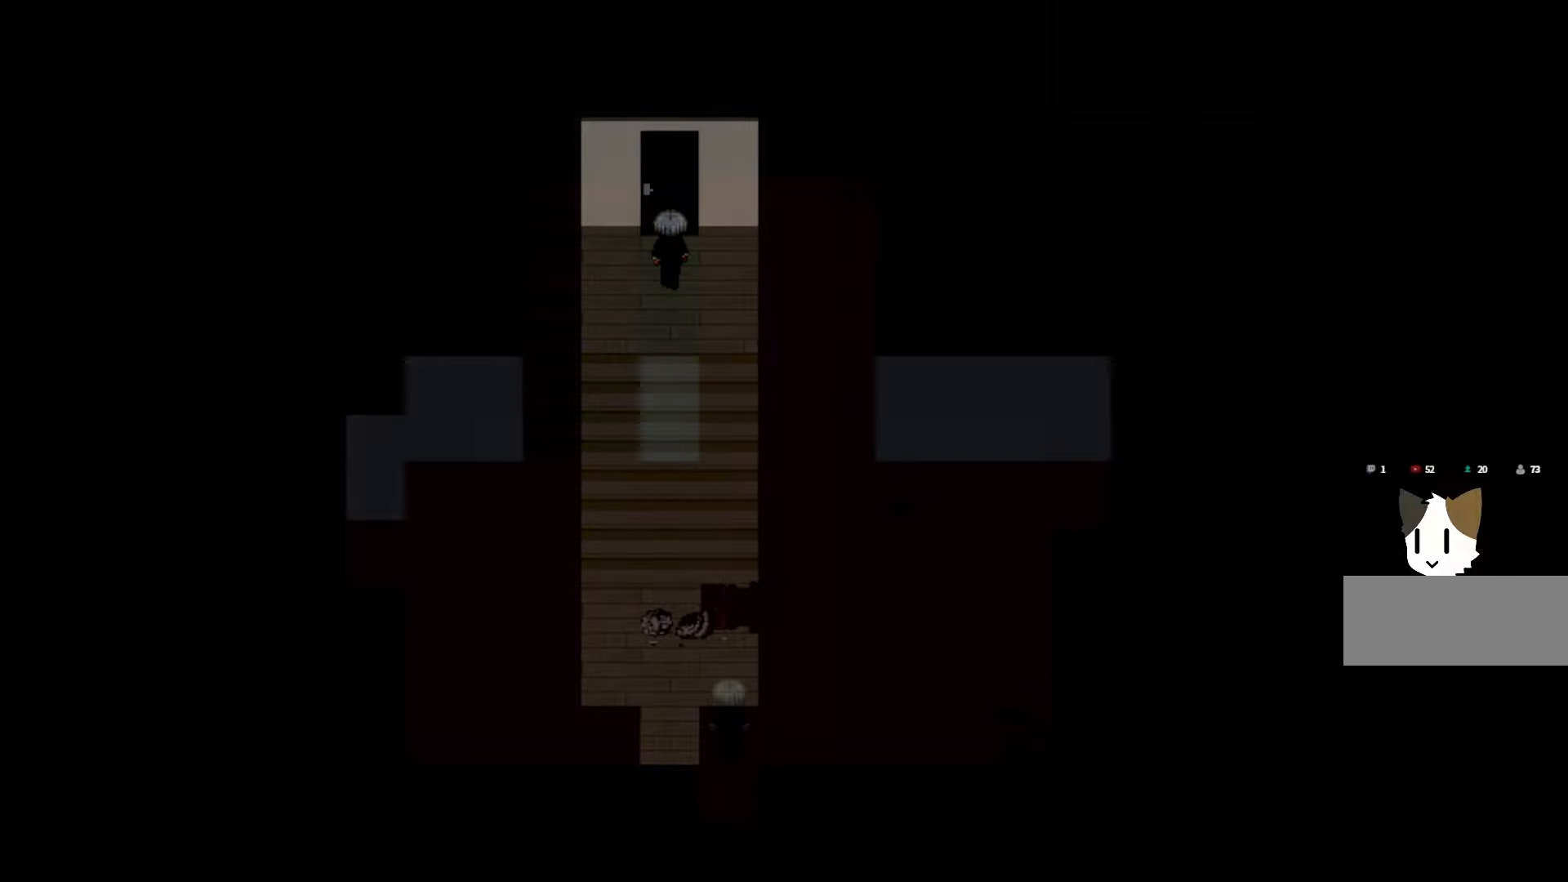
{"keys": [], "mouse": [], "events": []}
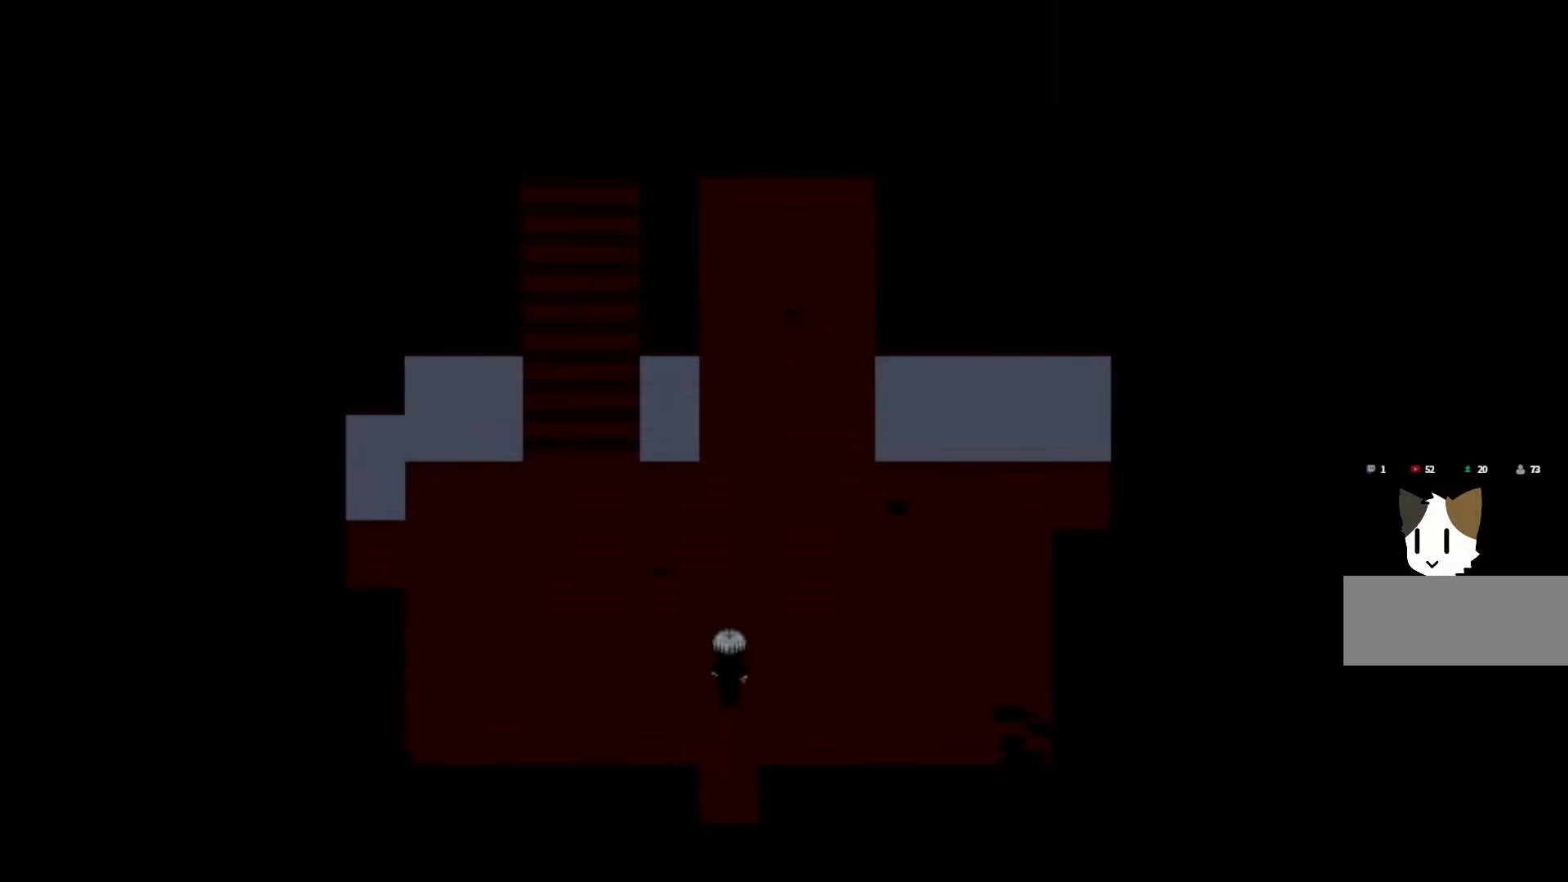
{"keys": [], "mouse": [], "events": []}
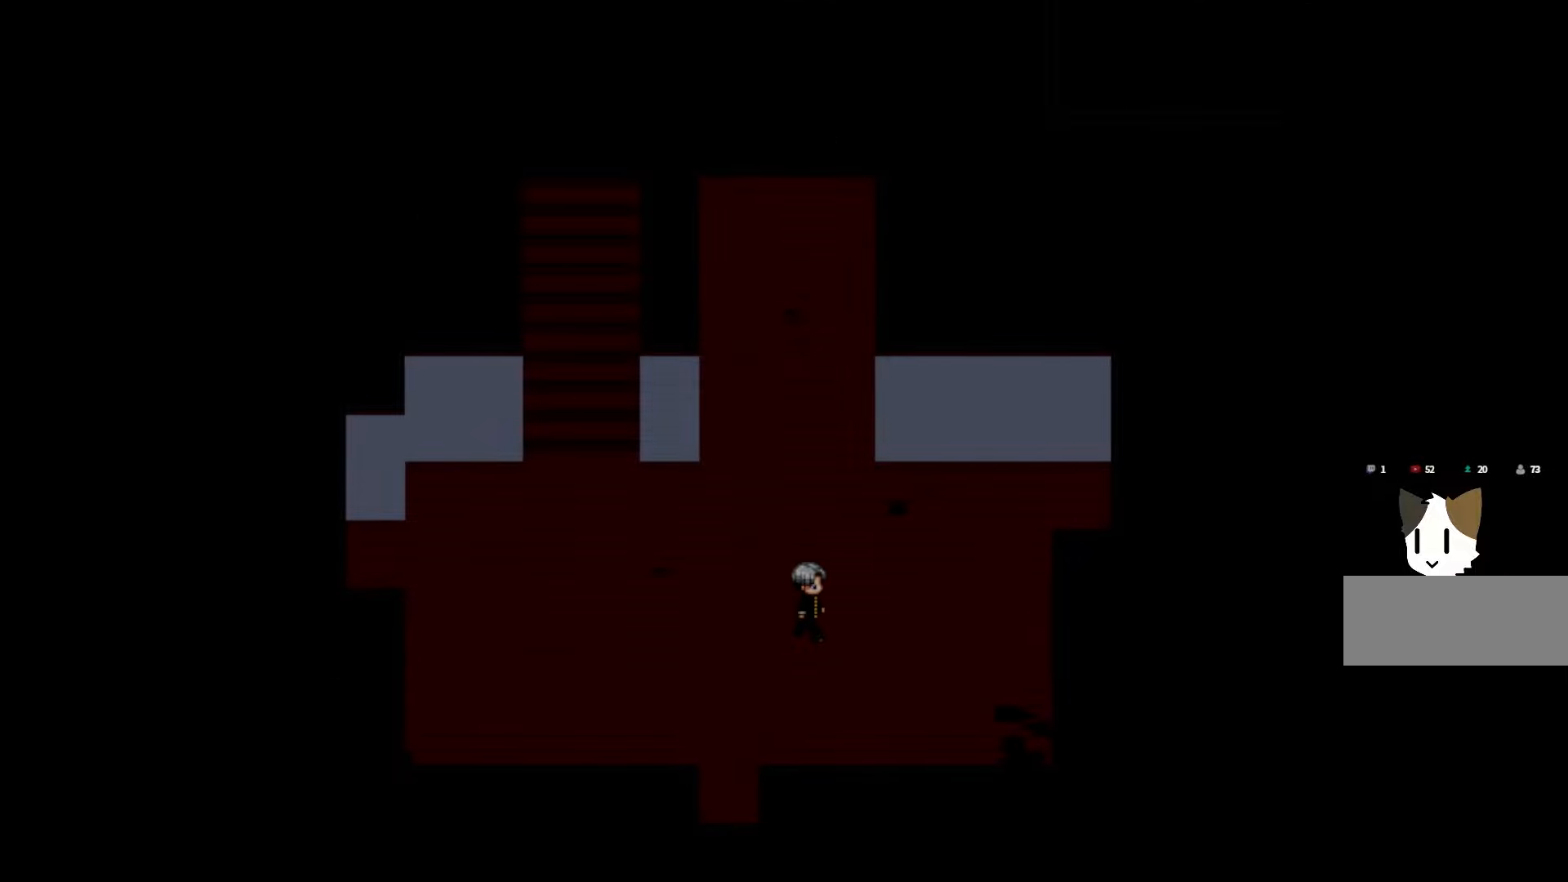
{"keys": [], "mouse": [], "events": []}
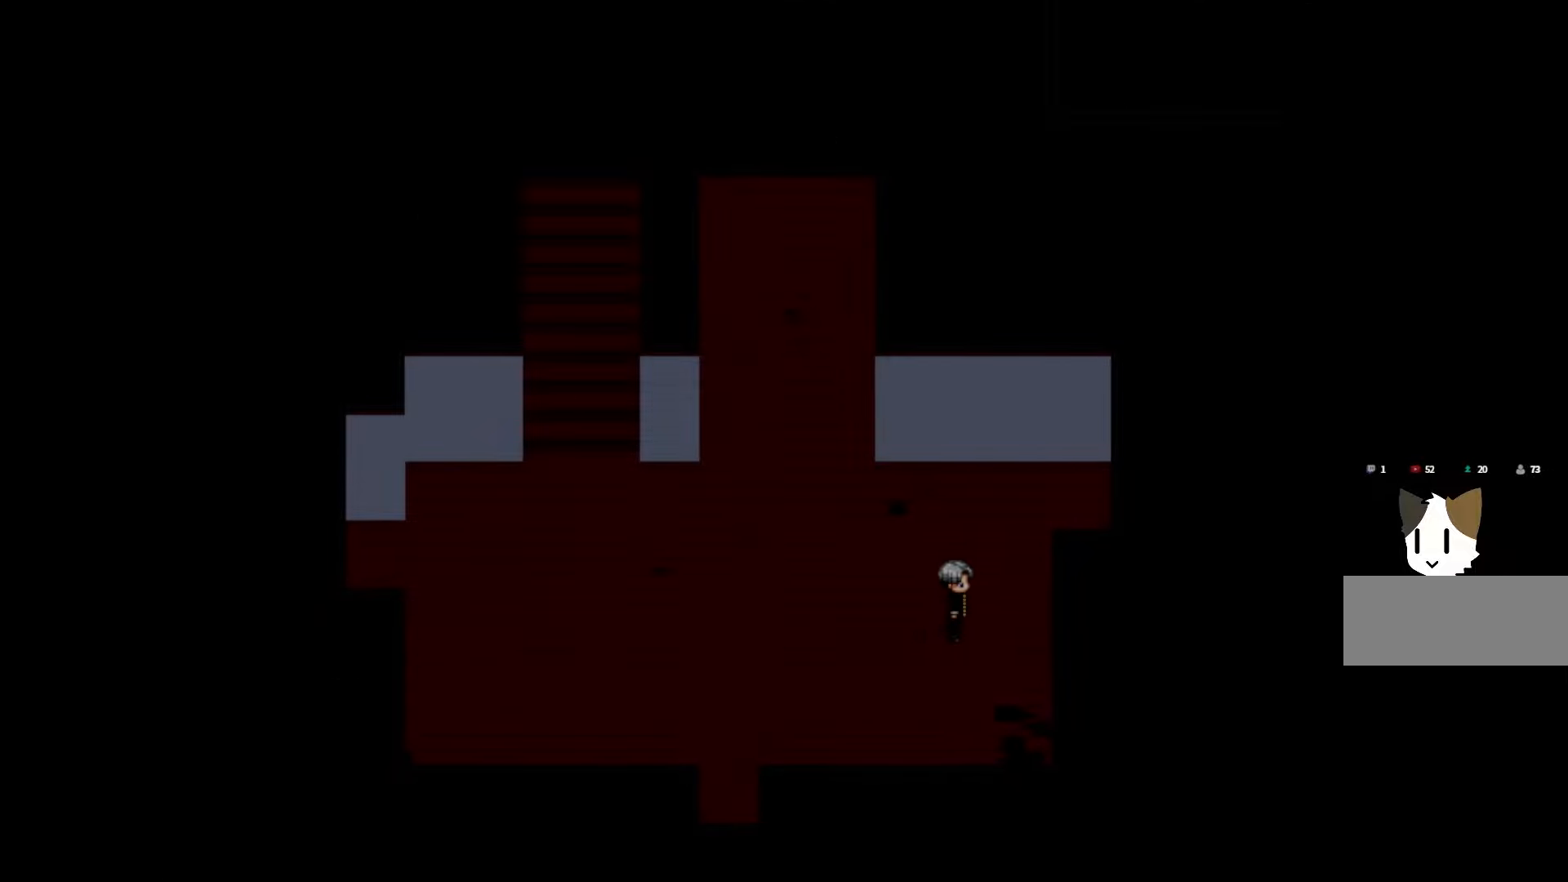
{"keys": [], "mouse": [], "events": []}
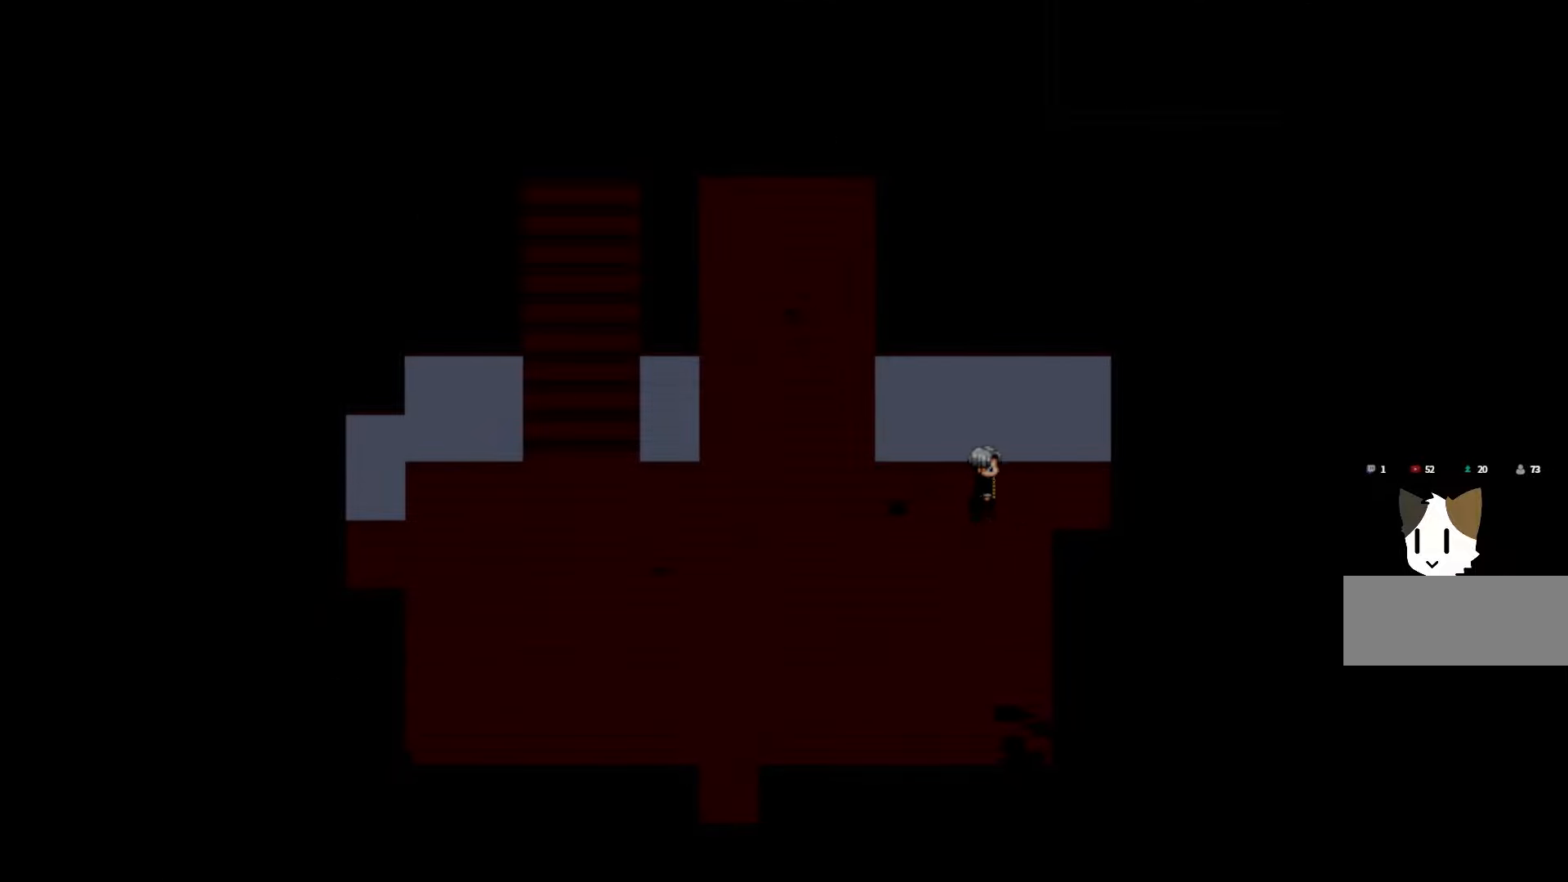
{"keys": [], "mouse": [], "events": []}
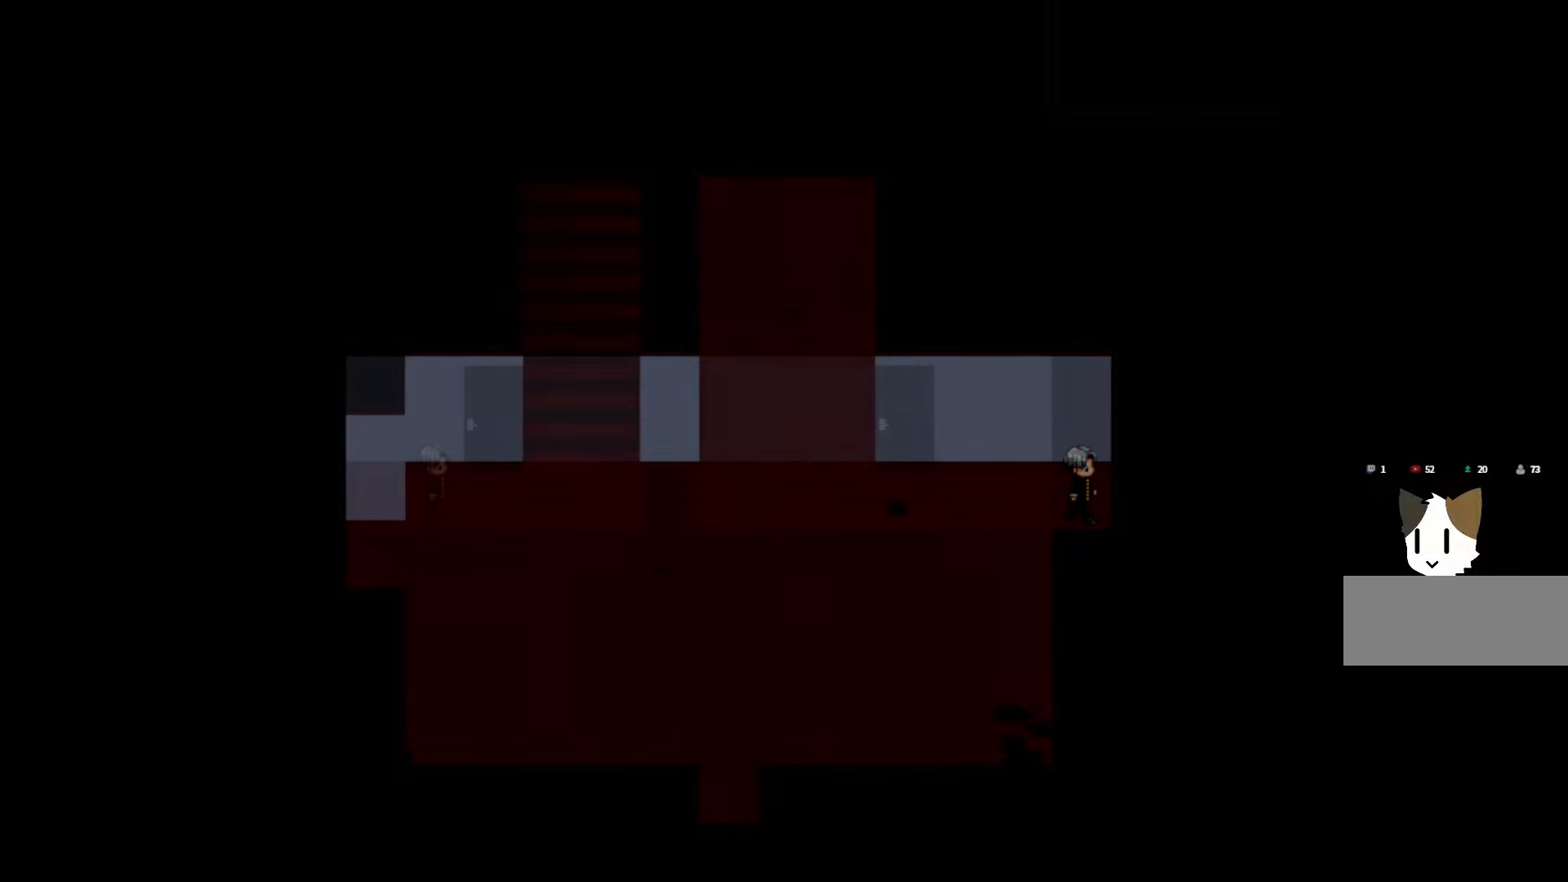
{"keys": [], "mouse": [], "events": []}
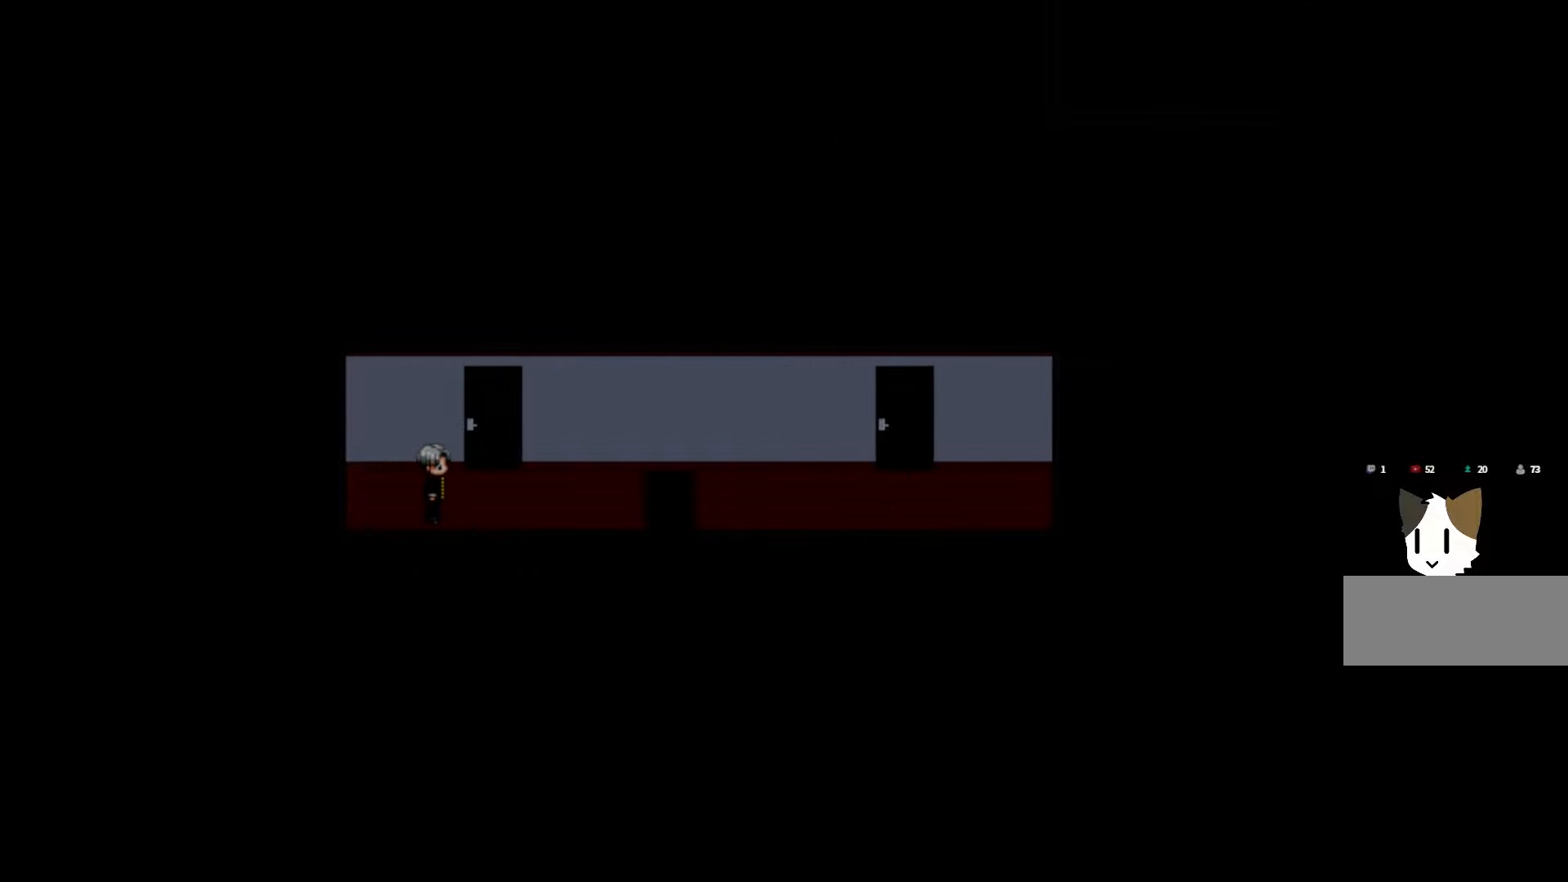
{"keys": [], "mouse": [], "events": []}
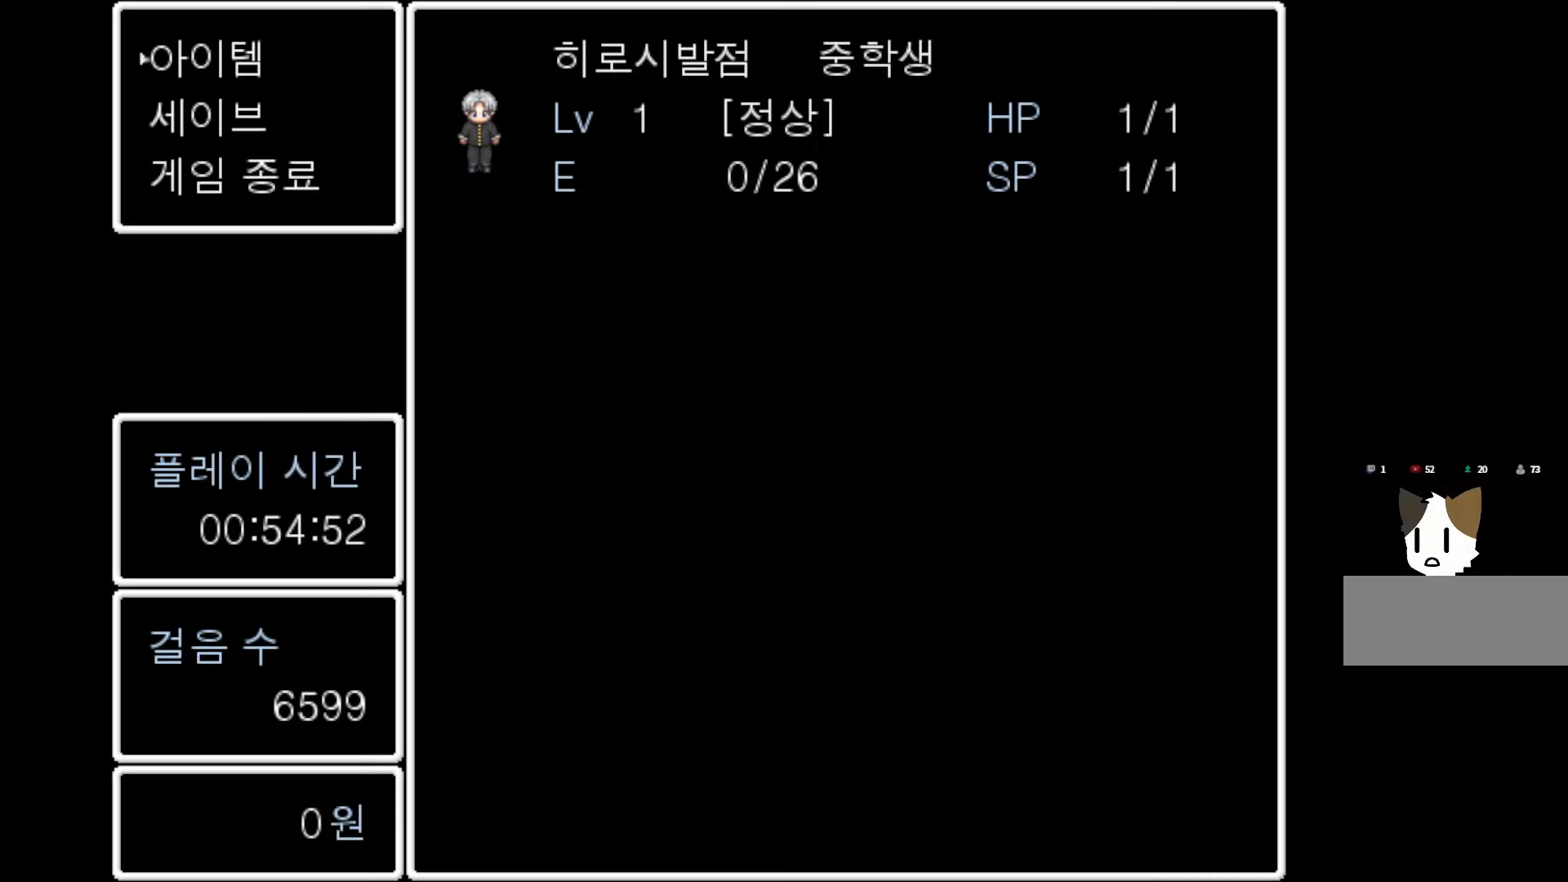
{"keys": [], "mouse": [], "events": [[33, "space", "down"], [167, "space", "up"]]}
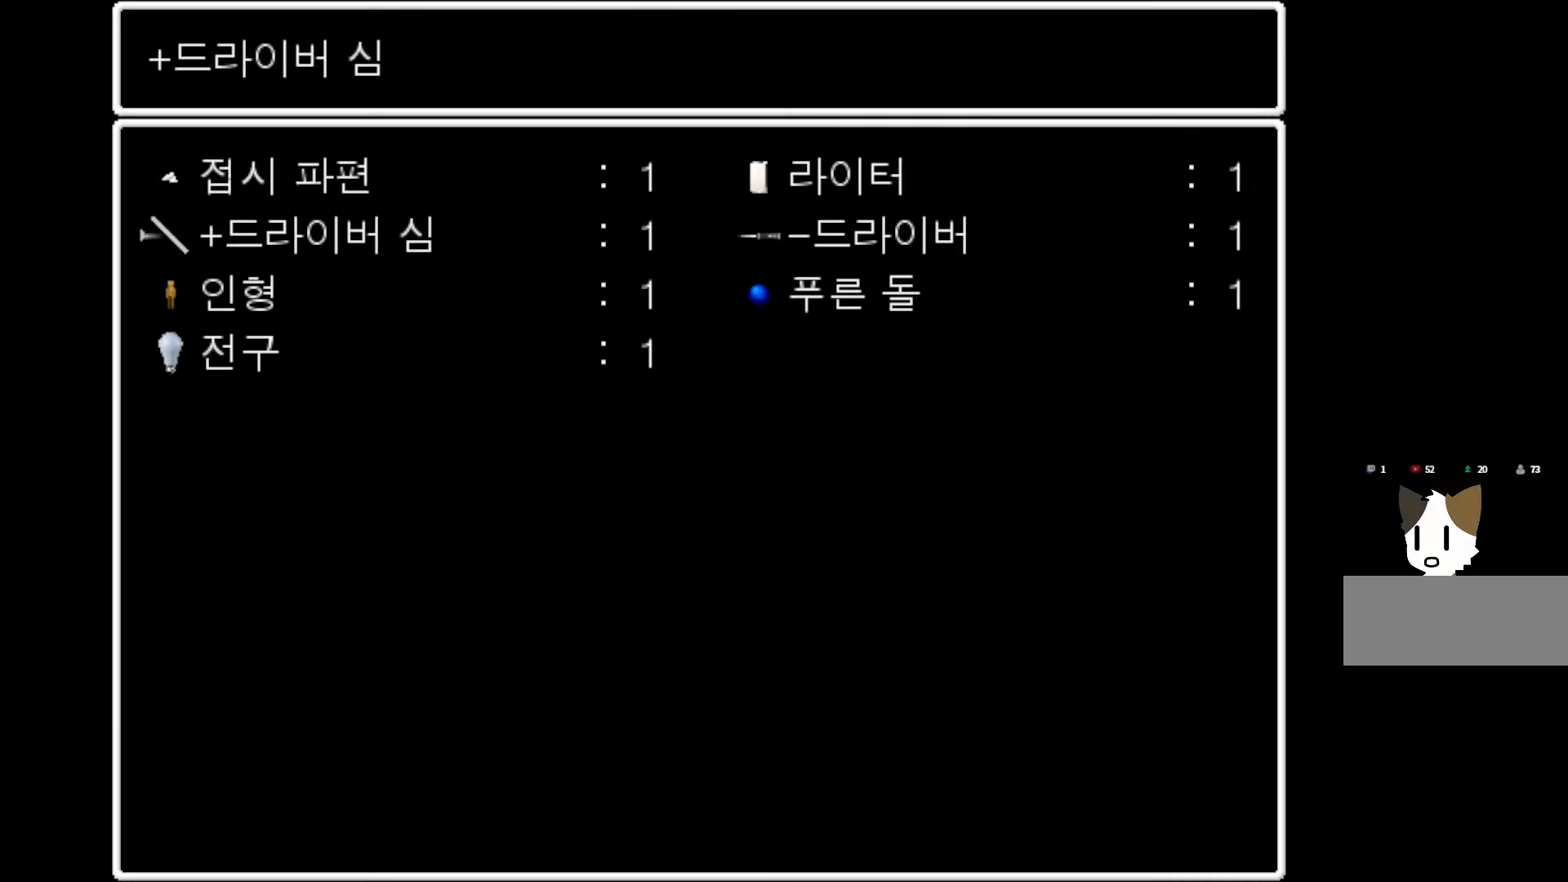
{"keys": [], "mouse": [], "events": []}
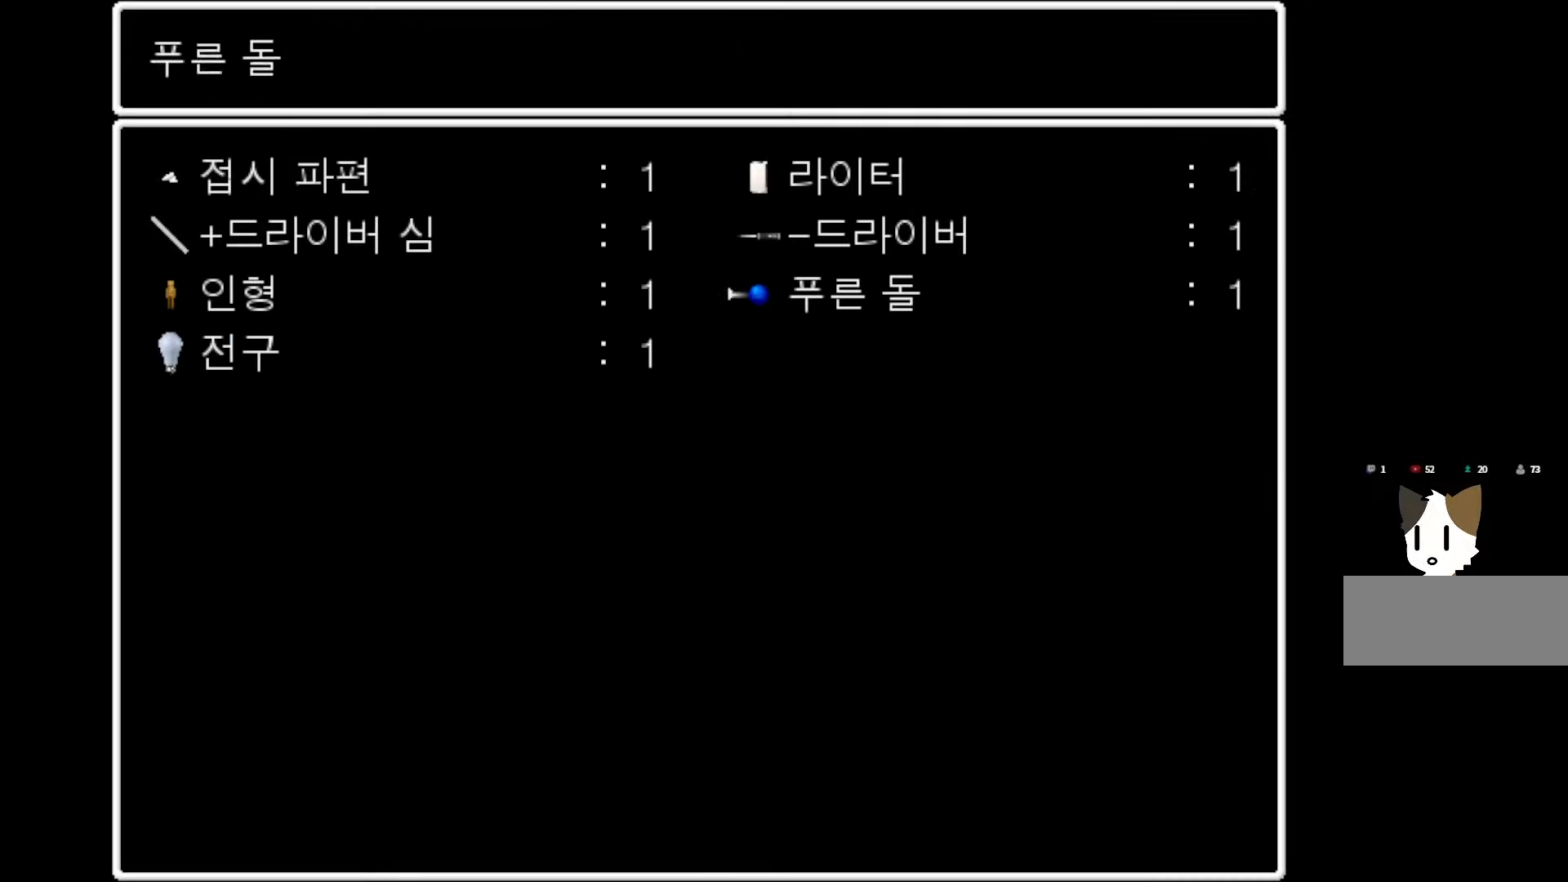
{"keys": [], "mouse": [], "events": []}
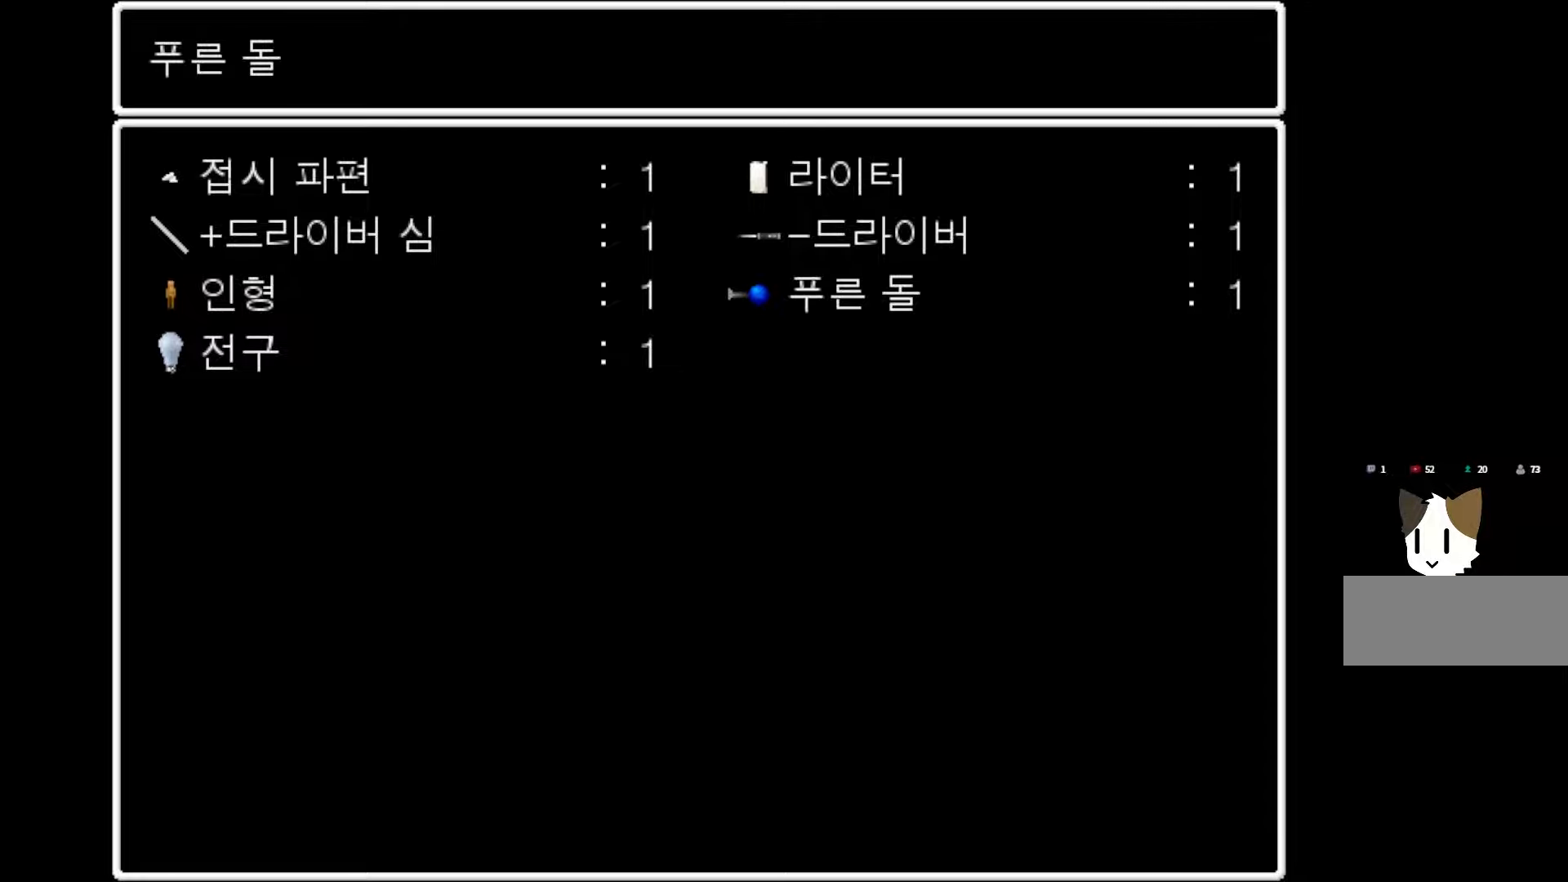
{"keys": [], "mouse": [], "events": [[283, "space", "down"], [417, "space", "up"]]}
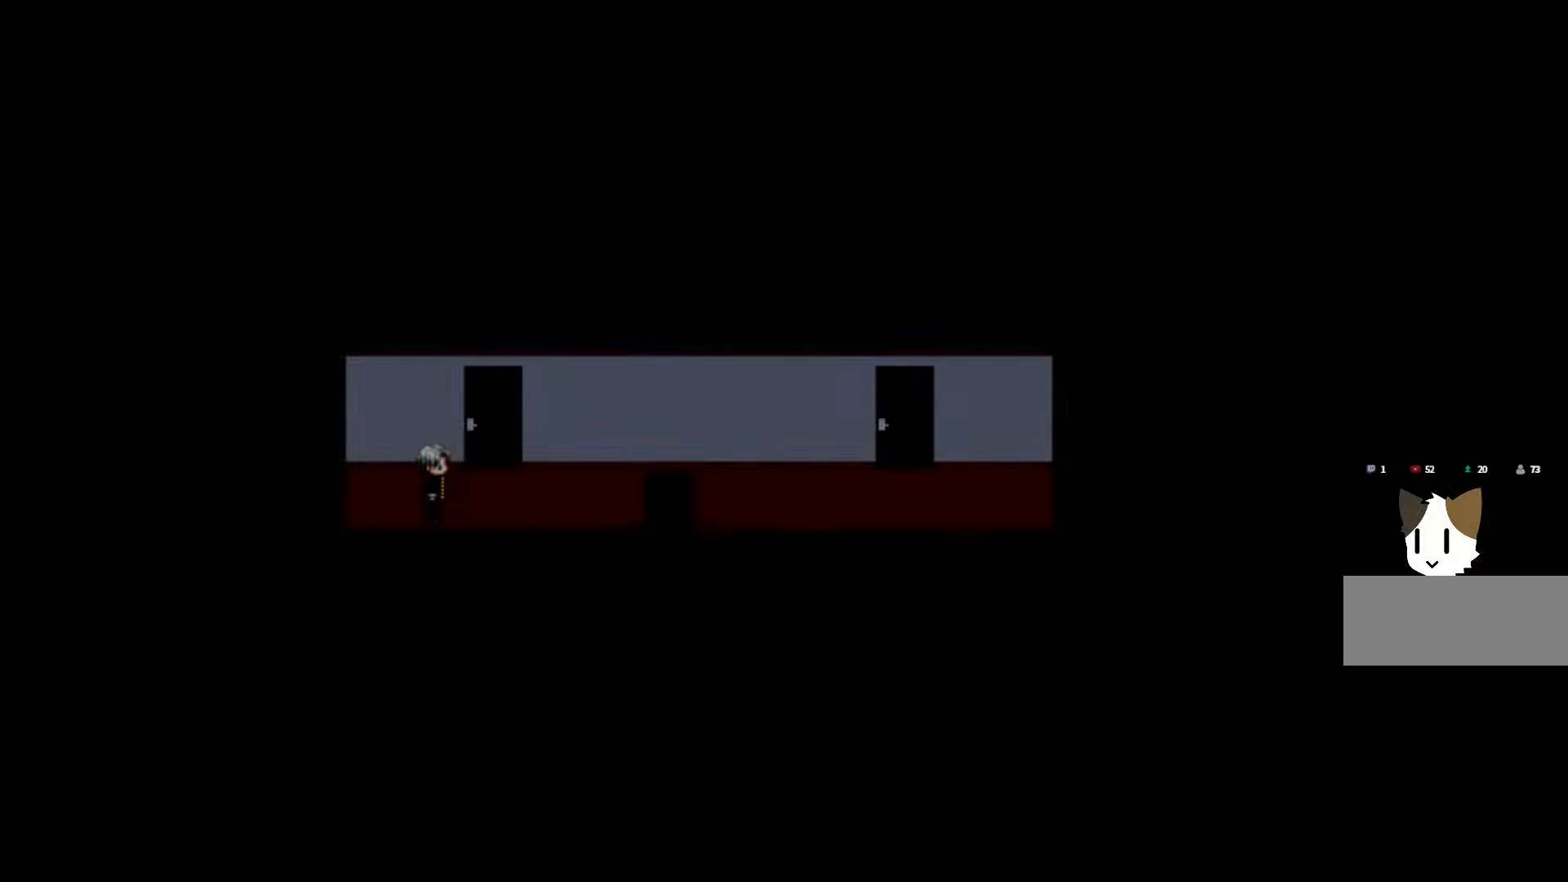
{"keys": [], "mouse": [], "events": [[367, "space", "down"], [500, "space", "up"]]}
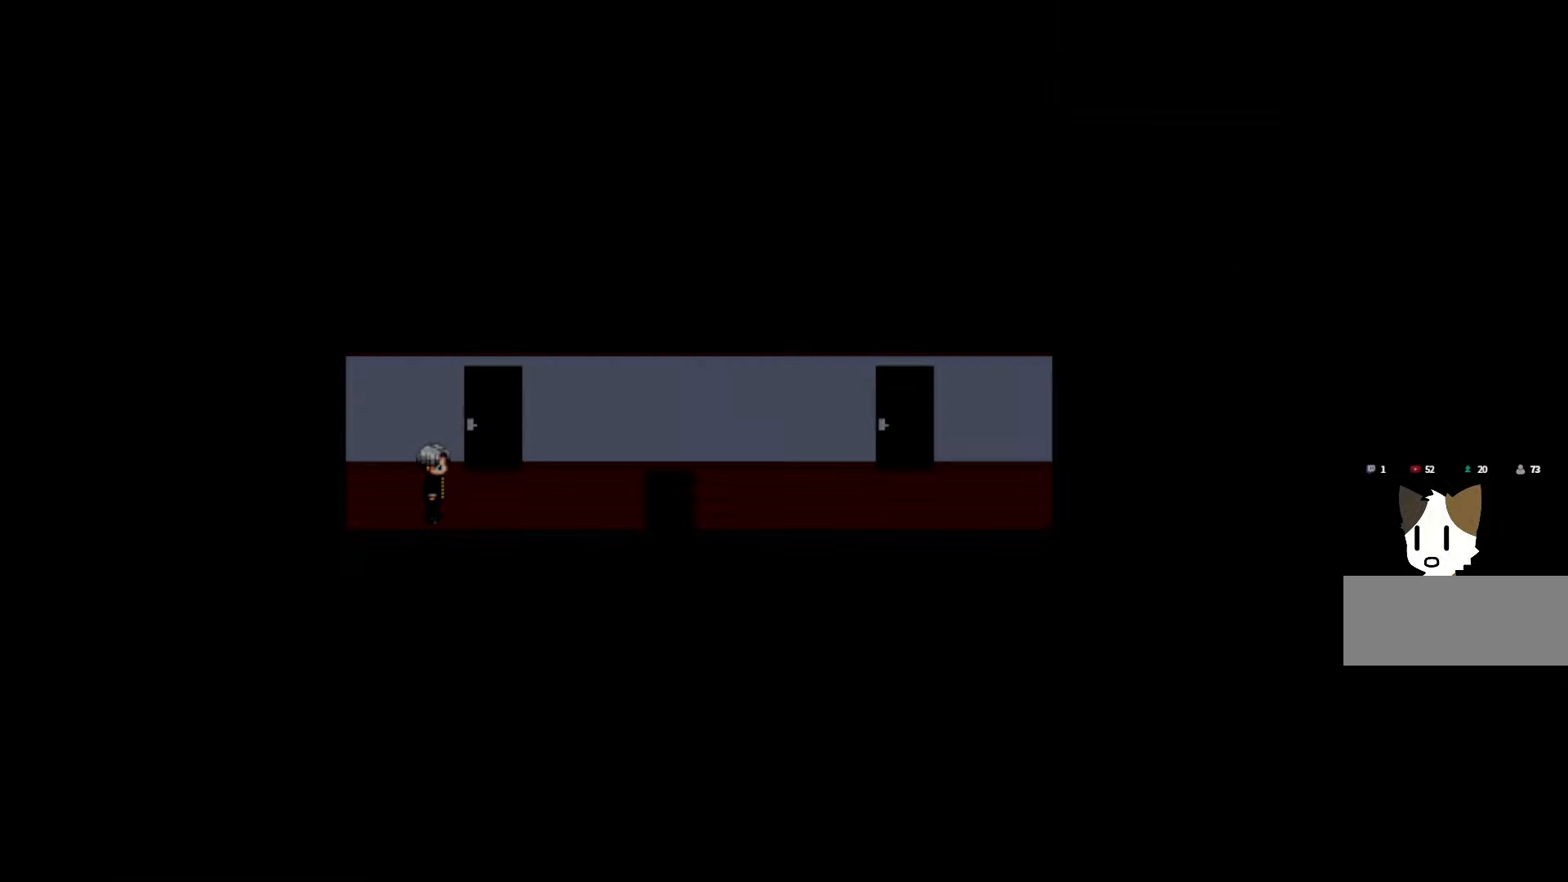
{"keys": [], "mouse": [], "events": []}
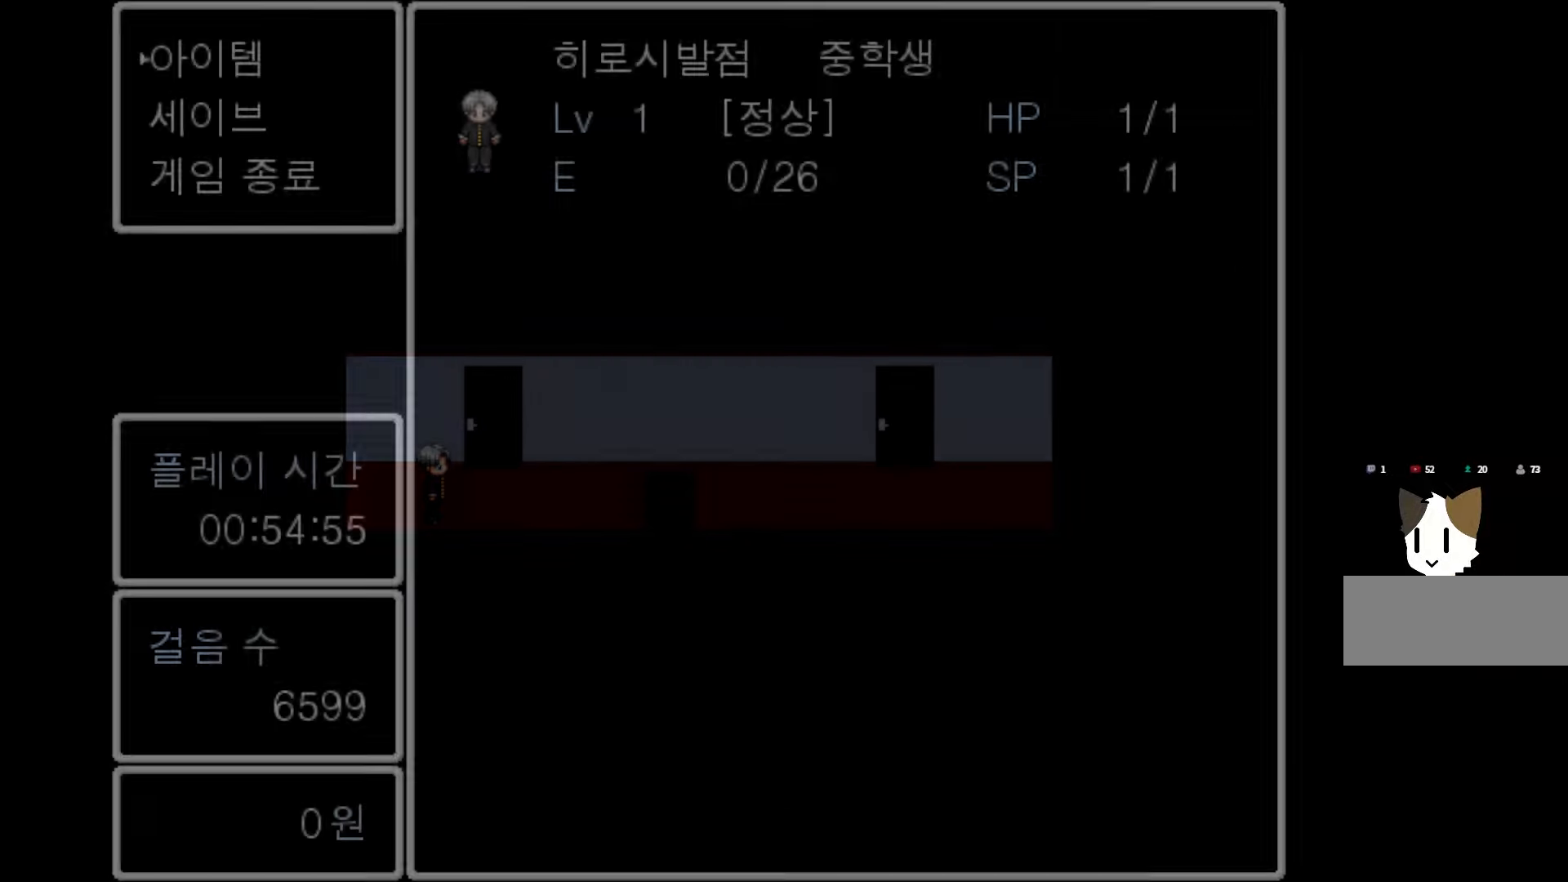
{"keys": [], "mouse": [], "events": [[183, "space", "down"], [333, "space", "up"]]}
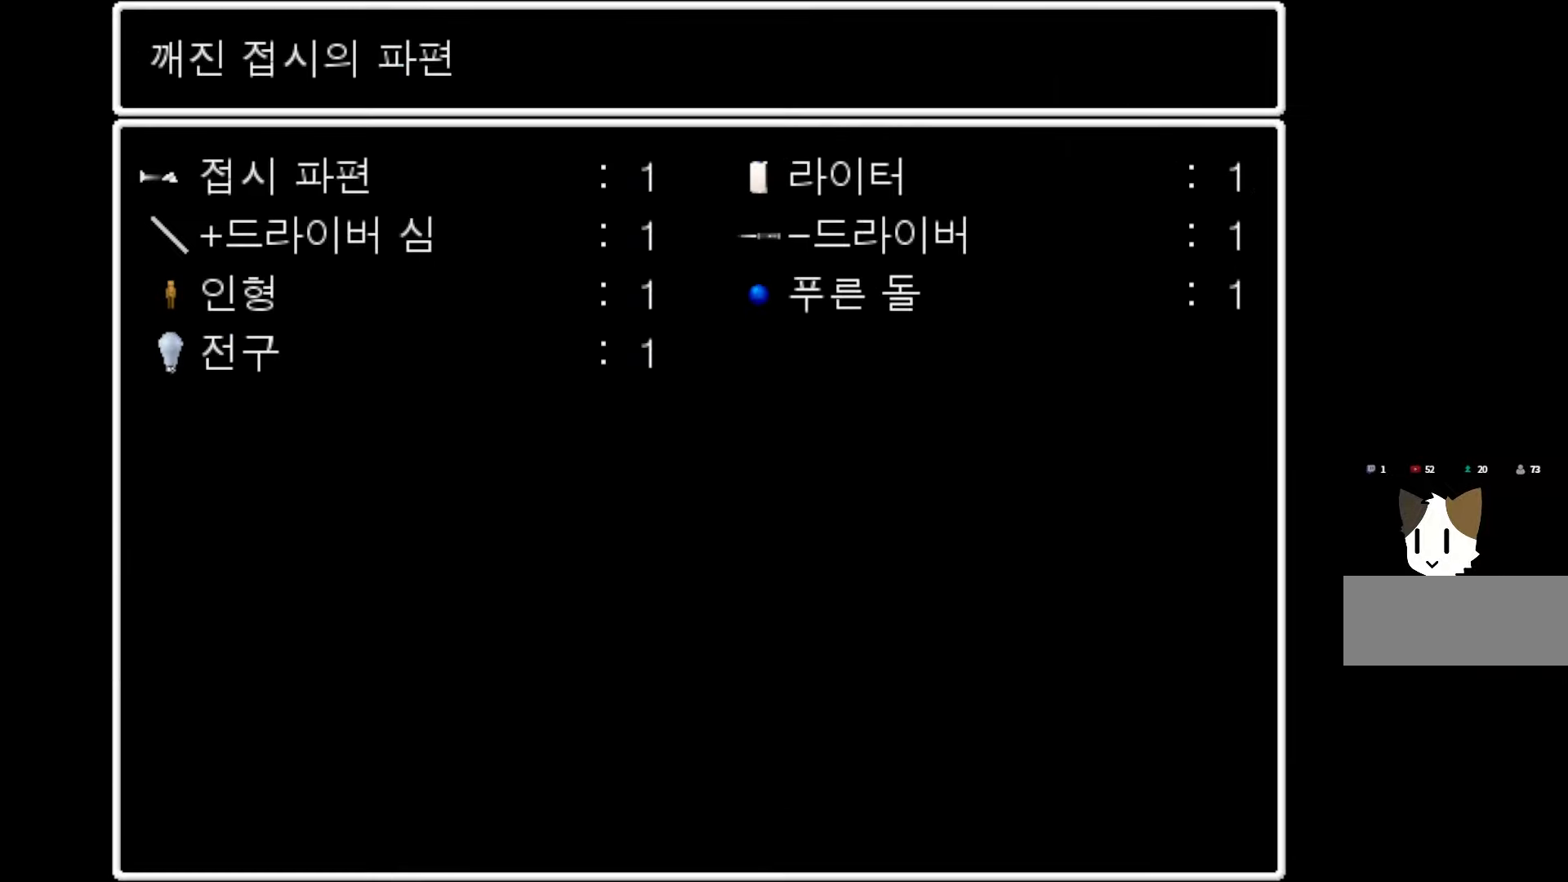
{"keys": ["space"], "mouse": [], "events": [[483, "space", "down"]]}
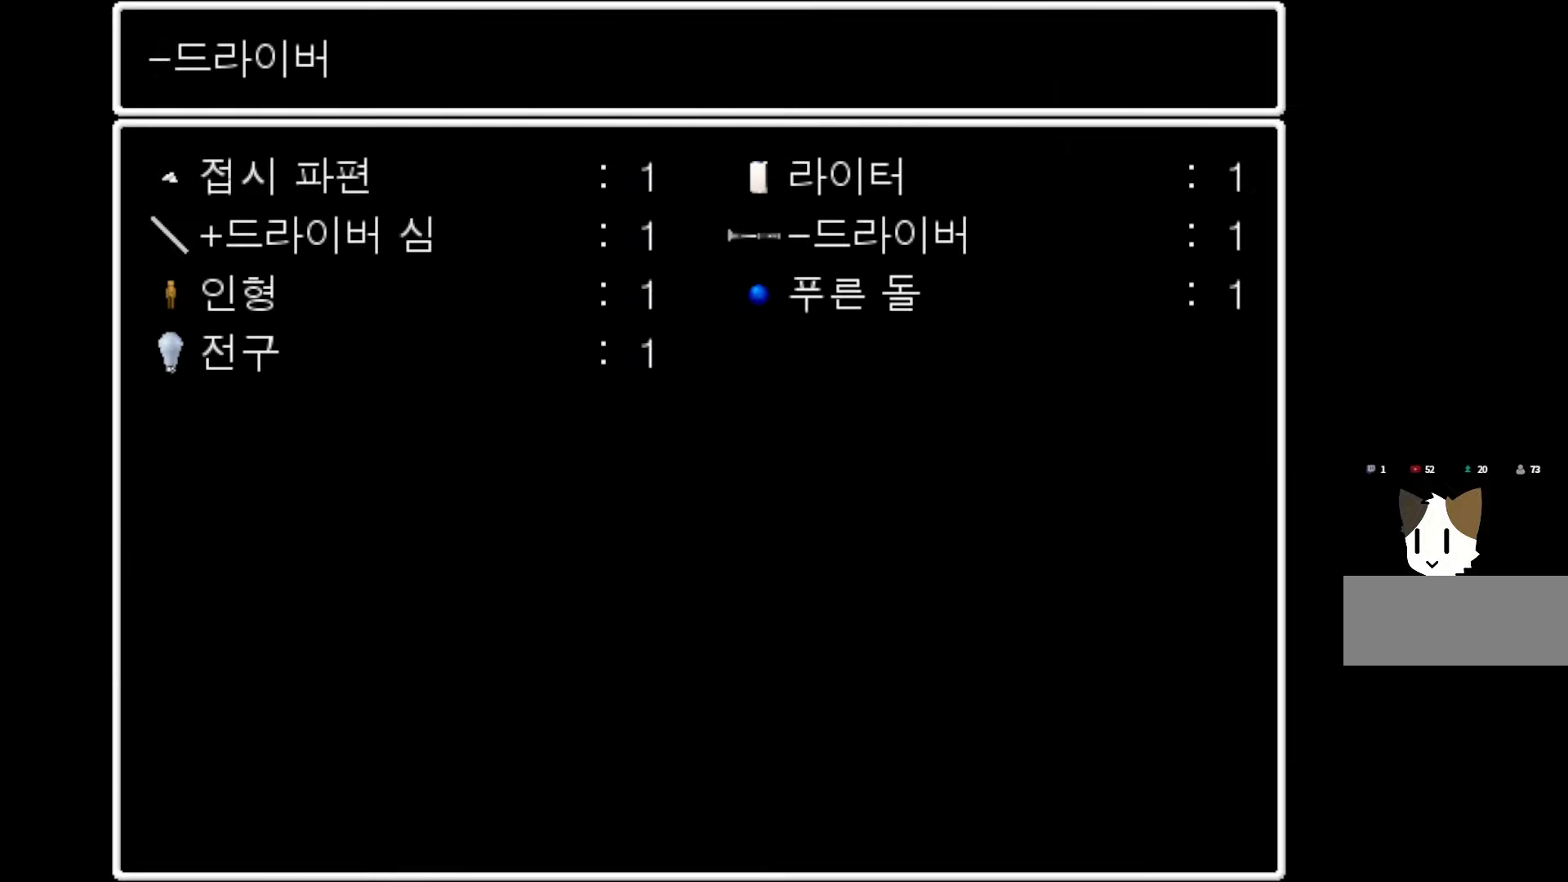
{"keys": [], "mouse": [], "events": [[33, "space", "up"], [200, "space", "down"], [317, "space", "up"]]}
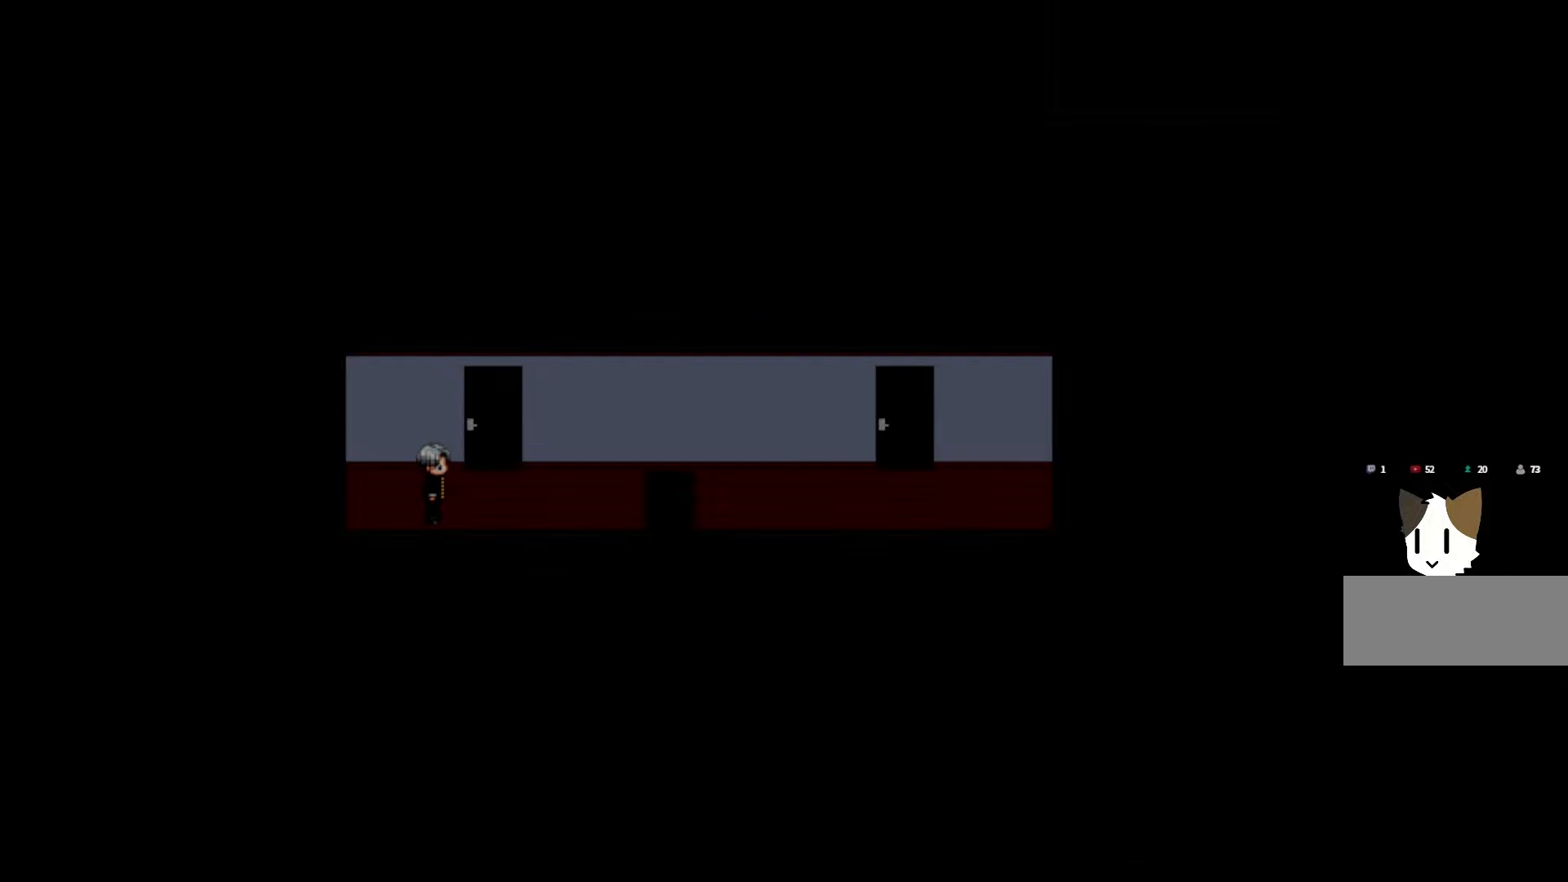
{"keys": [], "mouse": [], "events": []}
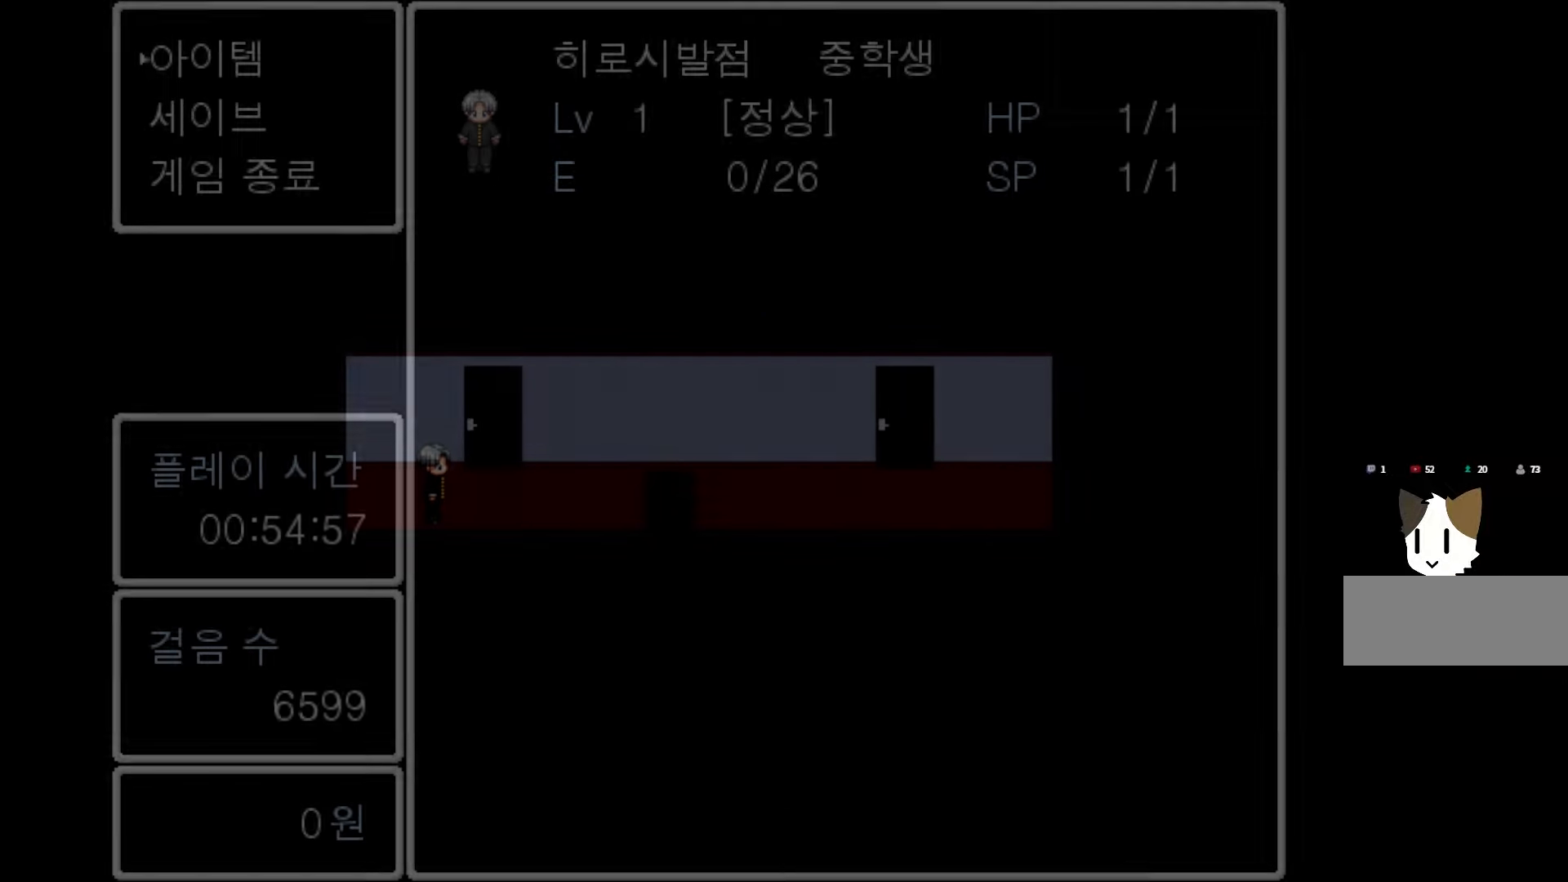
{"keys": [], "mouse": [], "events": [[217, "space", "down"], [350, "space", "up"]]}
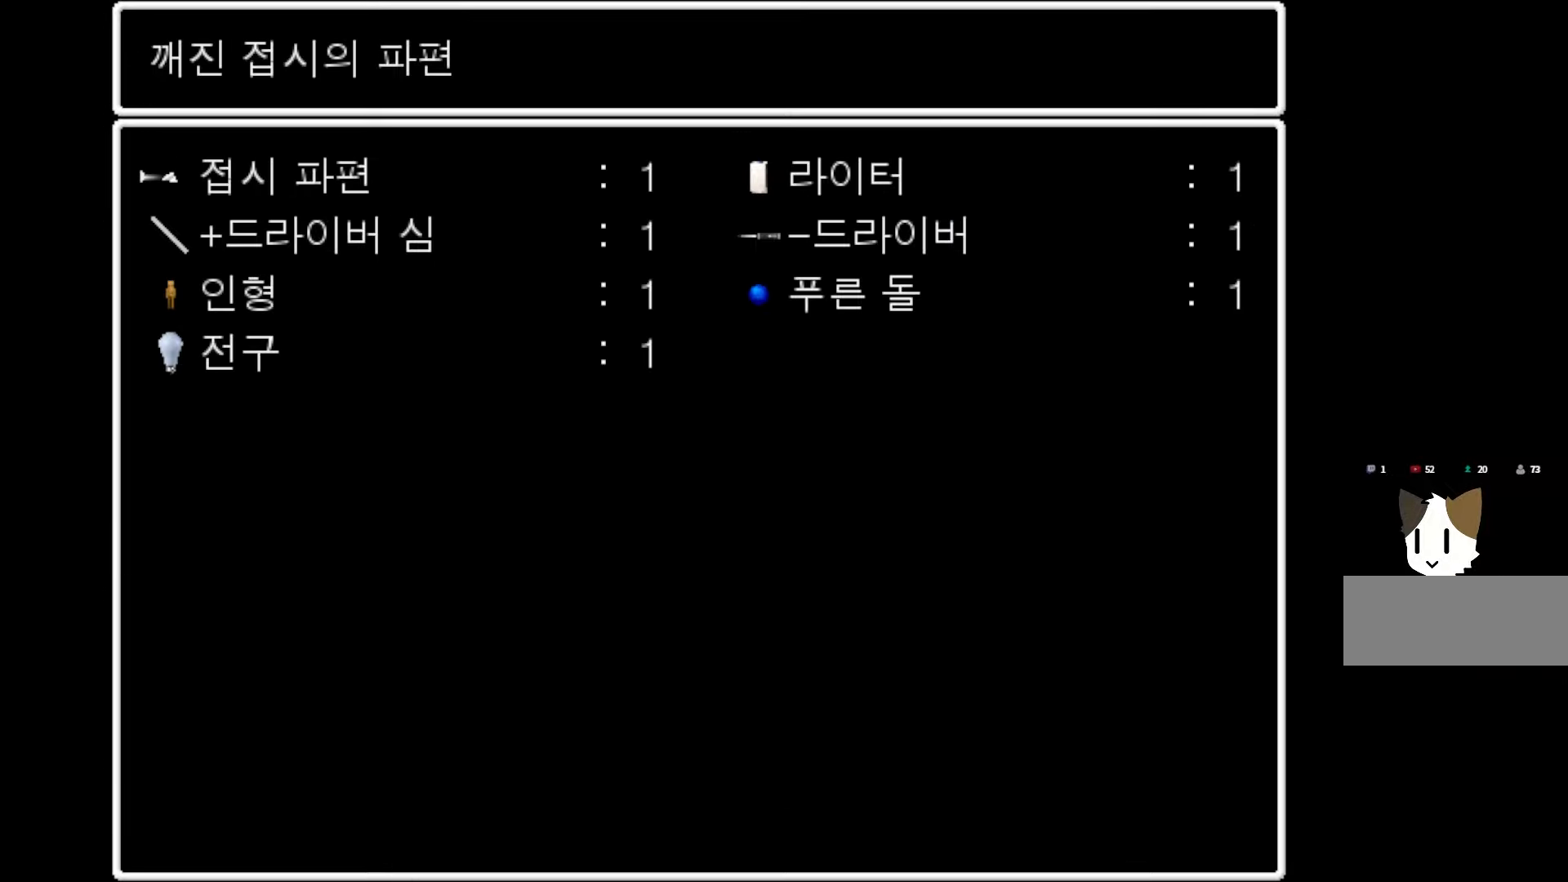
{"keys": [], "mouse": [], "events": []}
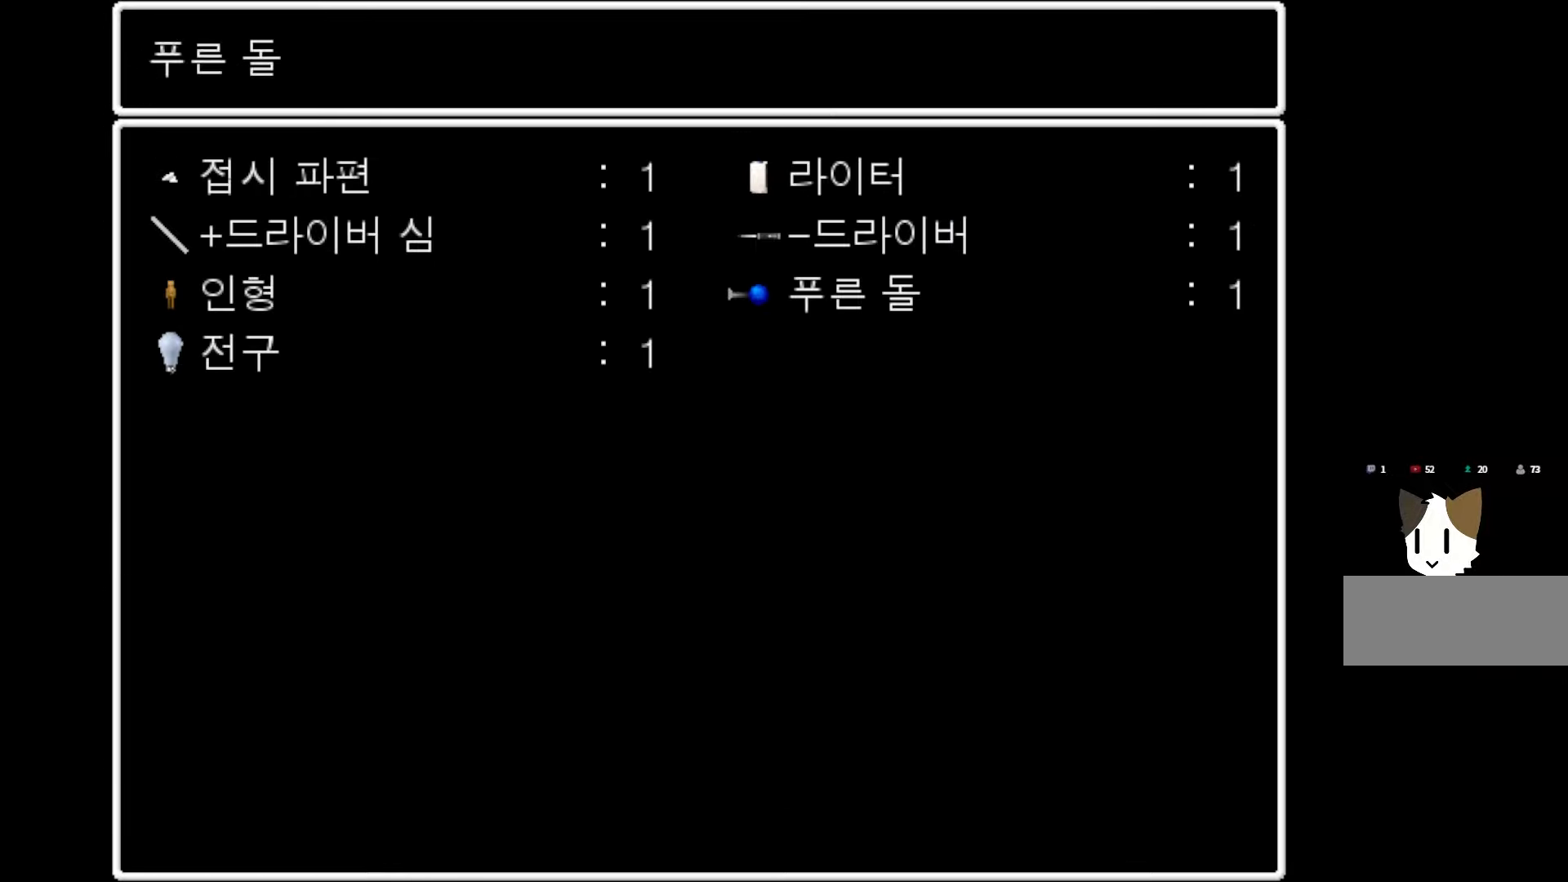
{"keys": [], "mouse": [], "events": [[117, "space", "down"], [250, "space", "up"]]}